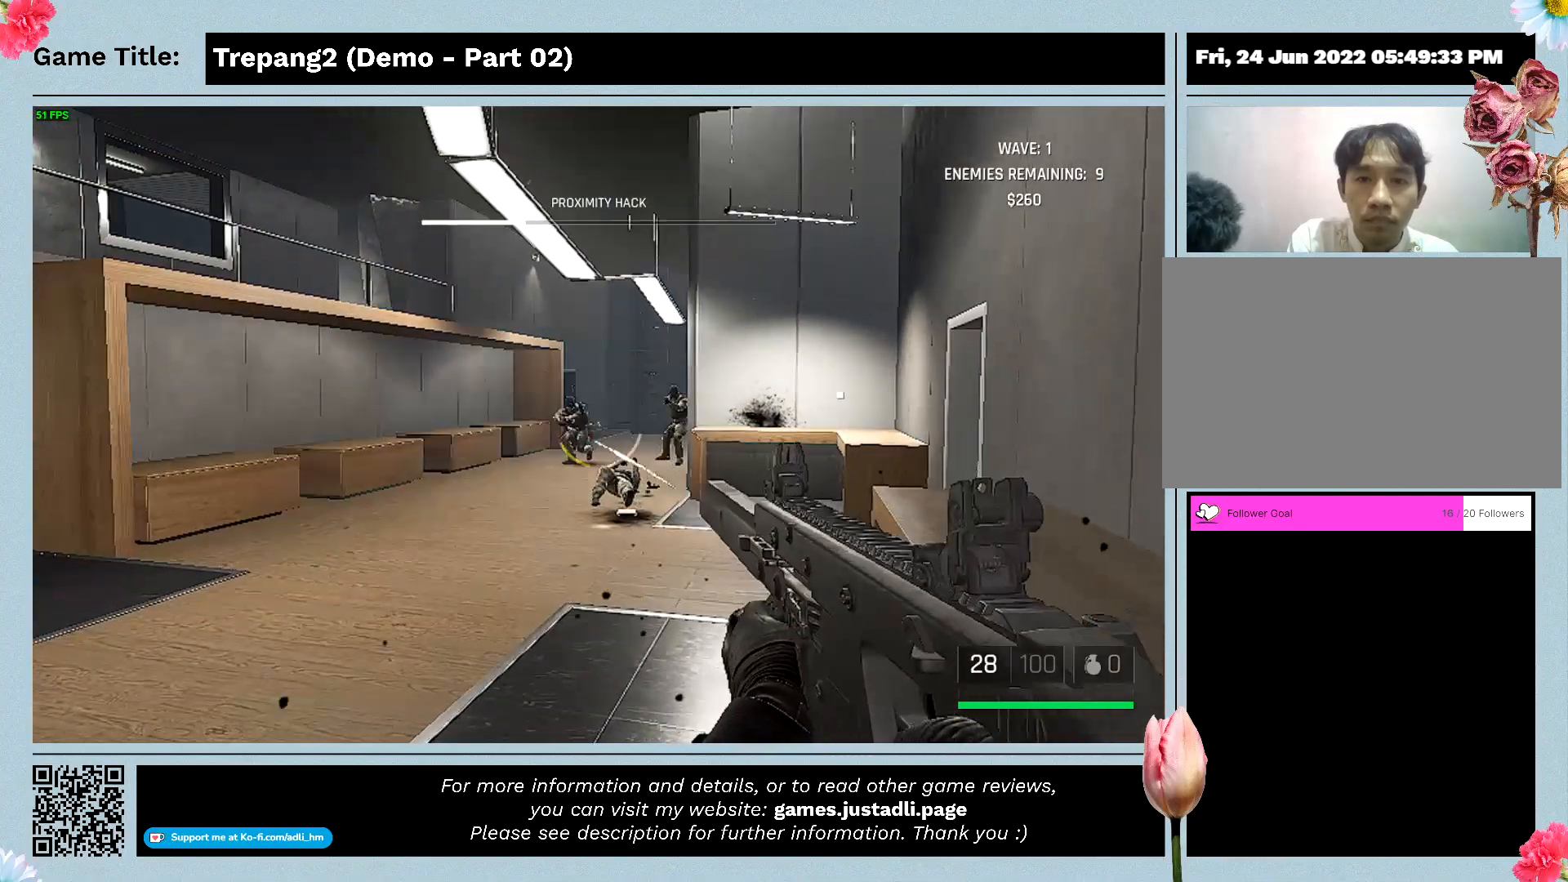
Gameplay with keyboard and mouse; each line is a JSON object with the keys and mouse buttons held at the frame after it. "events" lists presses ("down") and releases ("up") of "0", "1", "2", "3", "4", "5", "6", "7", "8", "9", "a", "alt", "b", "c", "caps_lock", "ctrl", "d", "down", "e", "escape", "f", "f1", "f2", "f3", "f4", "g", "h", "i", "j", "k", "l", "left", "m", "n", "o", "p", "q", "r", "return", "right", "s", "shift", "space", "t", "tab", "tilde", "u", "up", "v", "w", "x", "y", "z", "mouse_left", "mouse_wheel" and "mouse_right" between this image and that frame as [ms after this image, input, new state], when the widget could be followed in between. "mouse_left", "mouse_wheel", "mouse_right" = the "left", "wheel", "right" buttons of the "mouse" list. No other keys are recorded. "wheel" means that the mouse wheel is clicked or scrolled. Mouse movement is not recorded.
{"keys": [], "mouse": ["left"], "events": []}
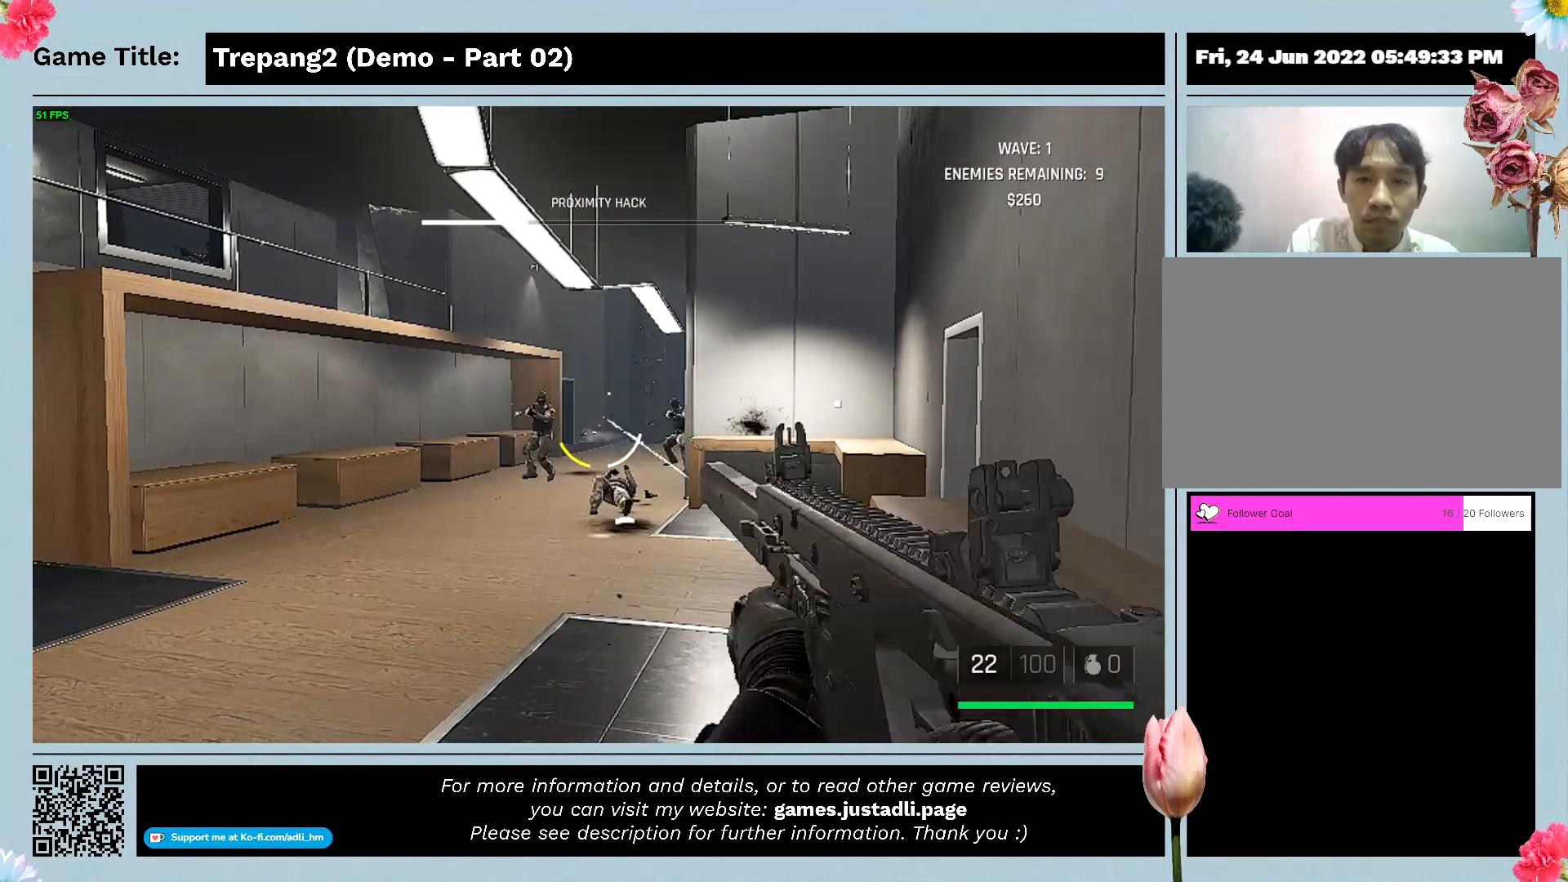
{"keys": [], "mouse": ["left"], "events": []}
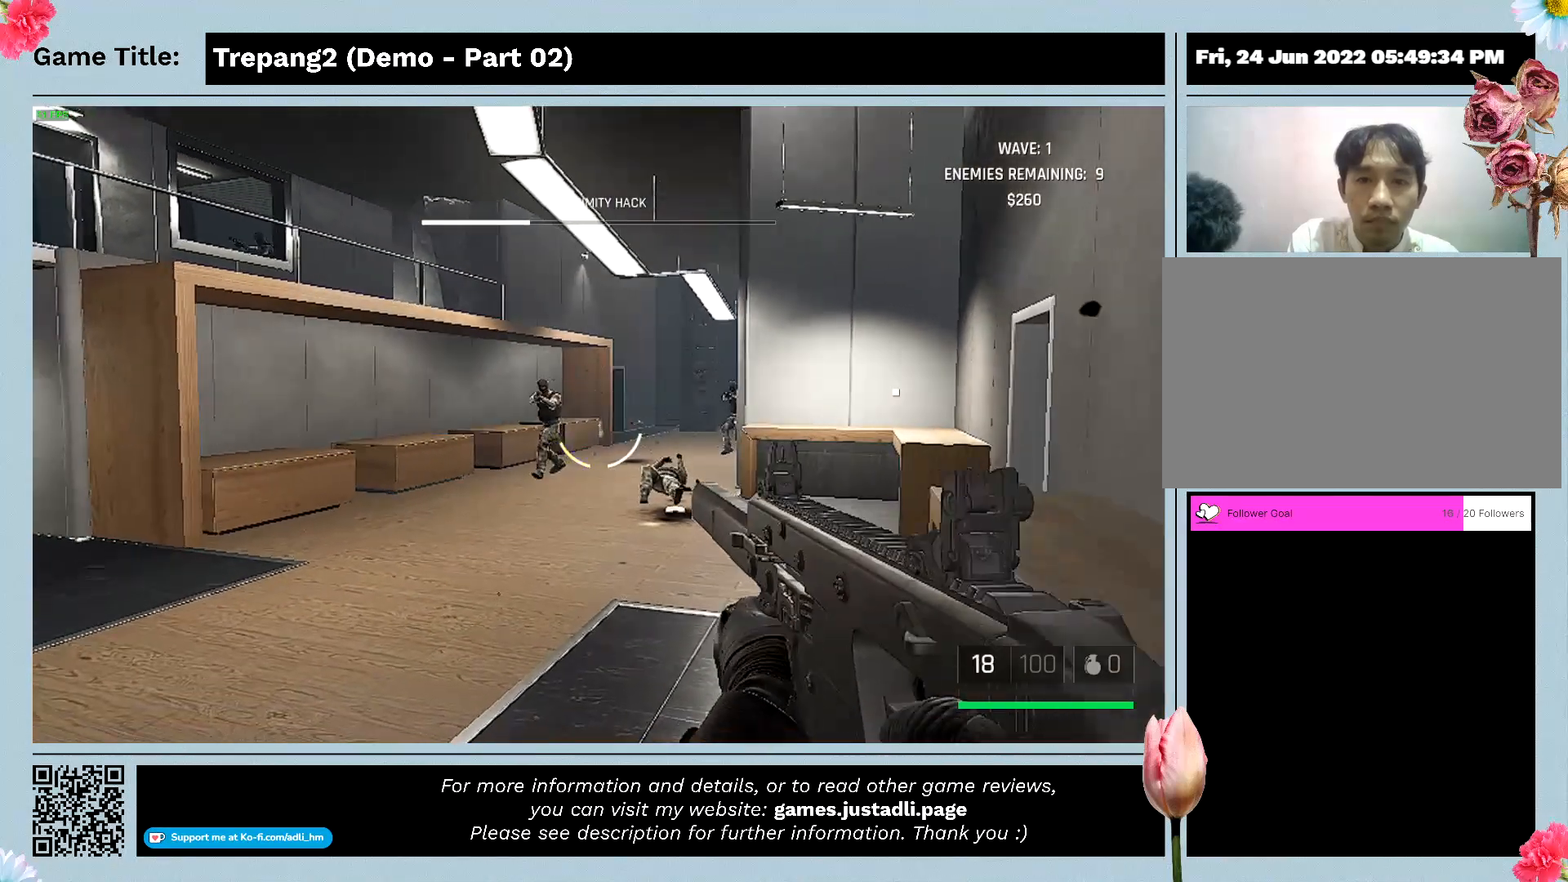
{"keys": [], "mouse": ["left"], "events": []}
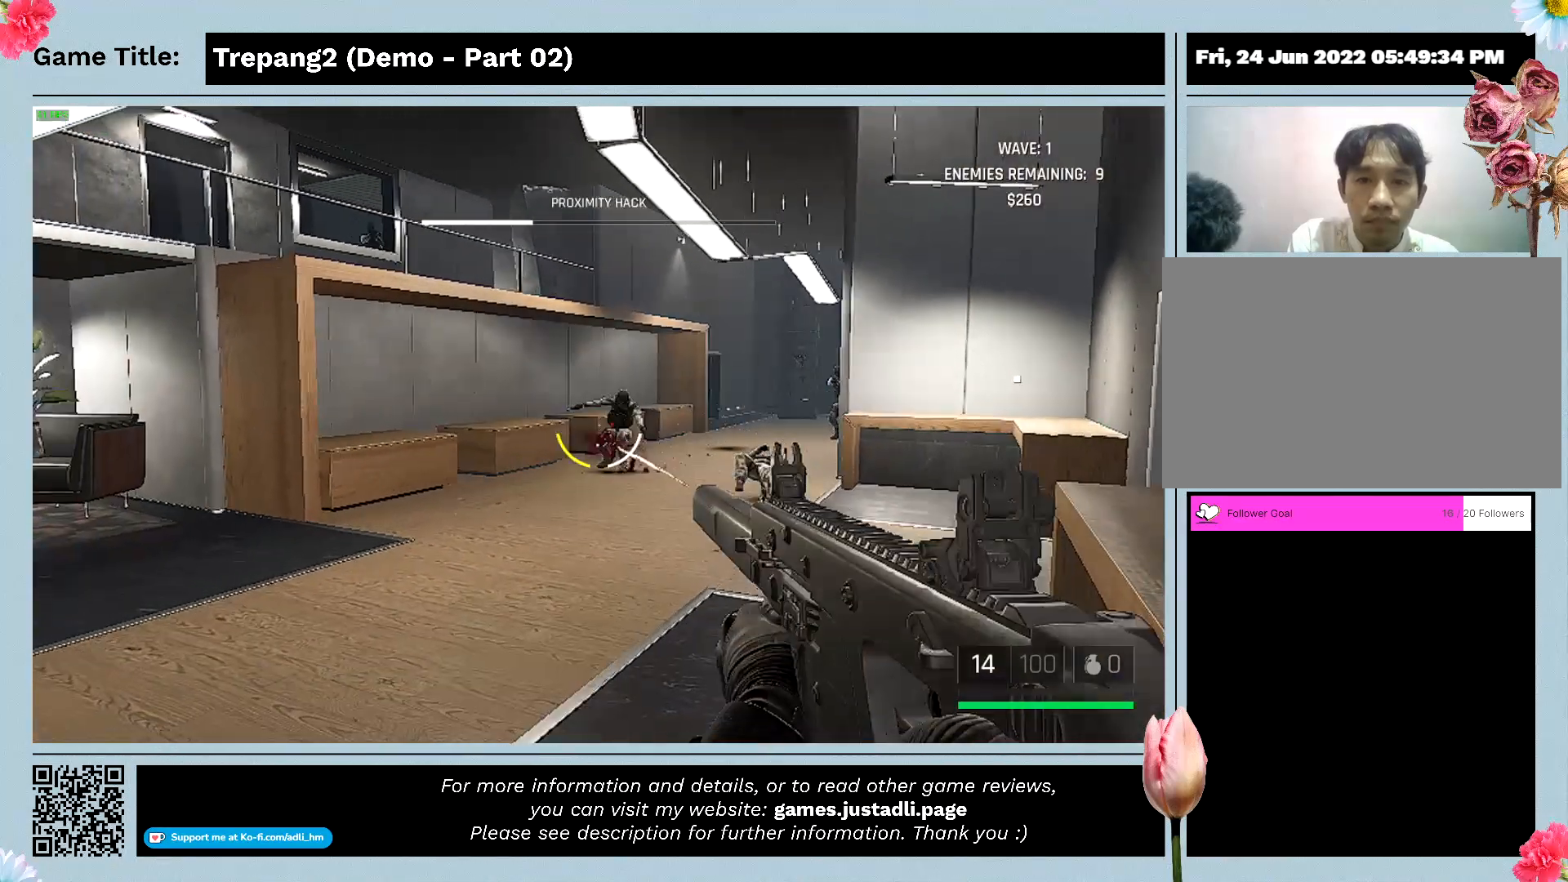
{"keys": [], "mouse": ["left"], "events": []}
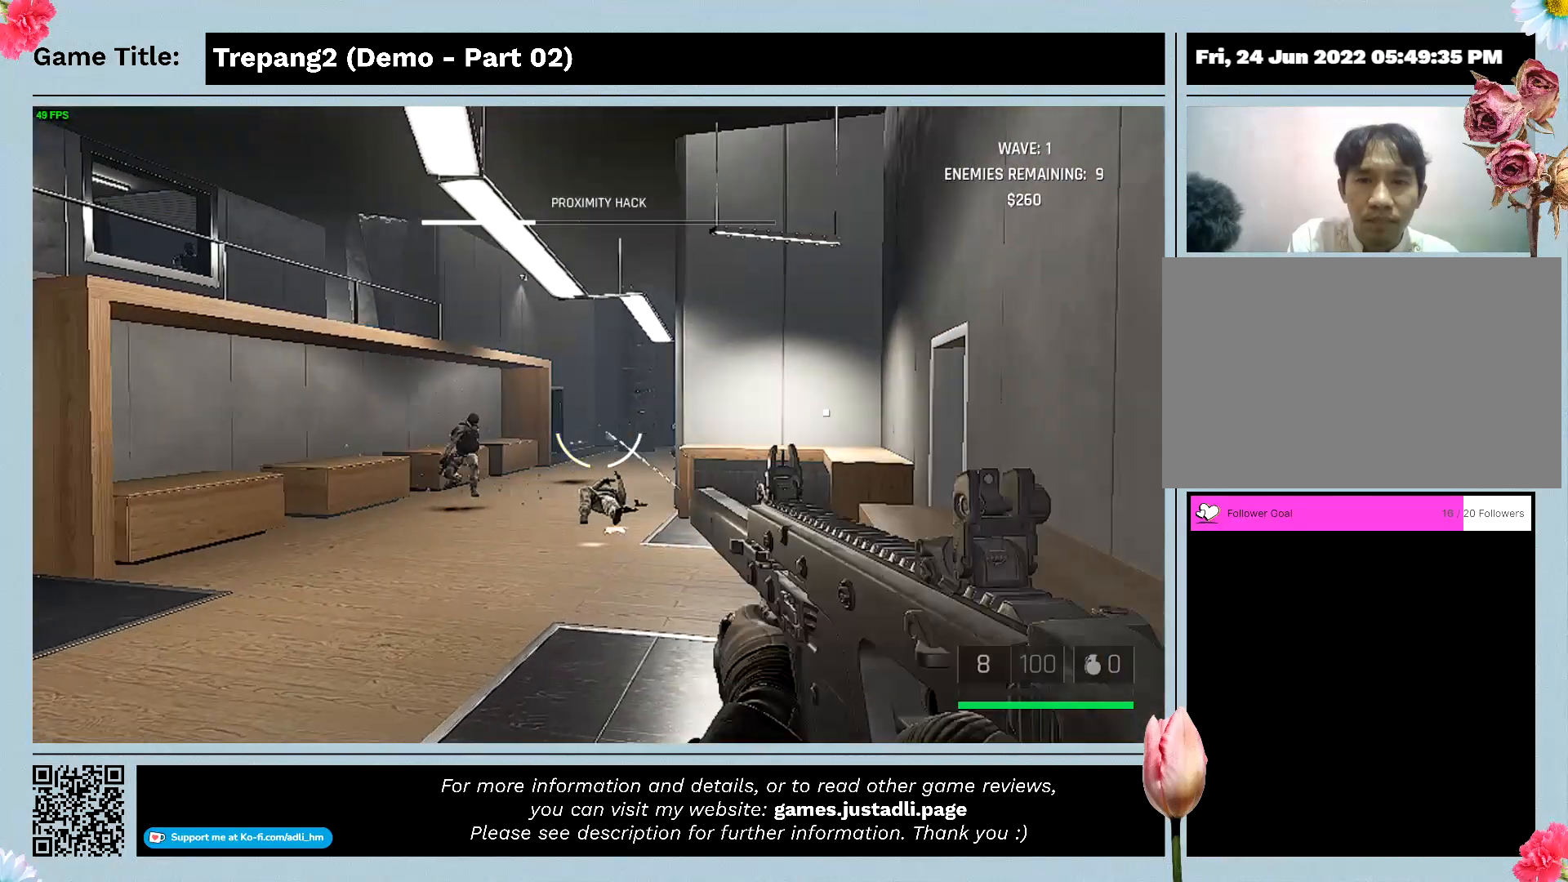
{"keys": [], "mouse": ["left"], "events": [[300, "mouse_left", "up"], [433, "mouse_left", "down"]]}
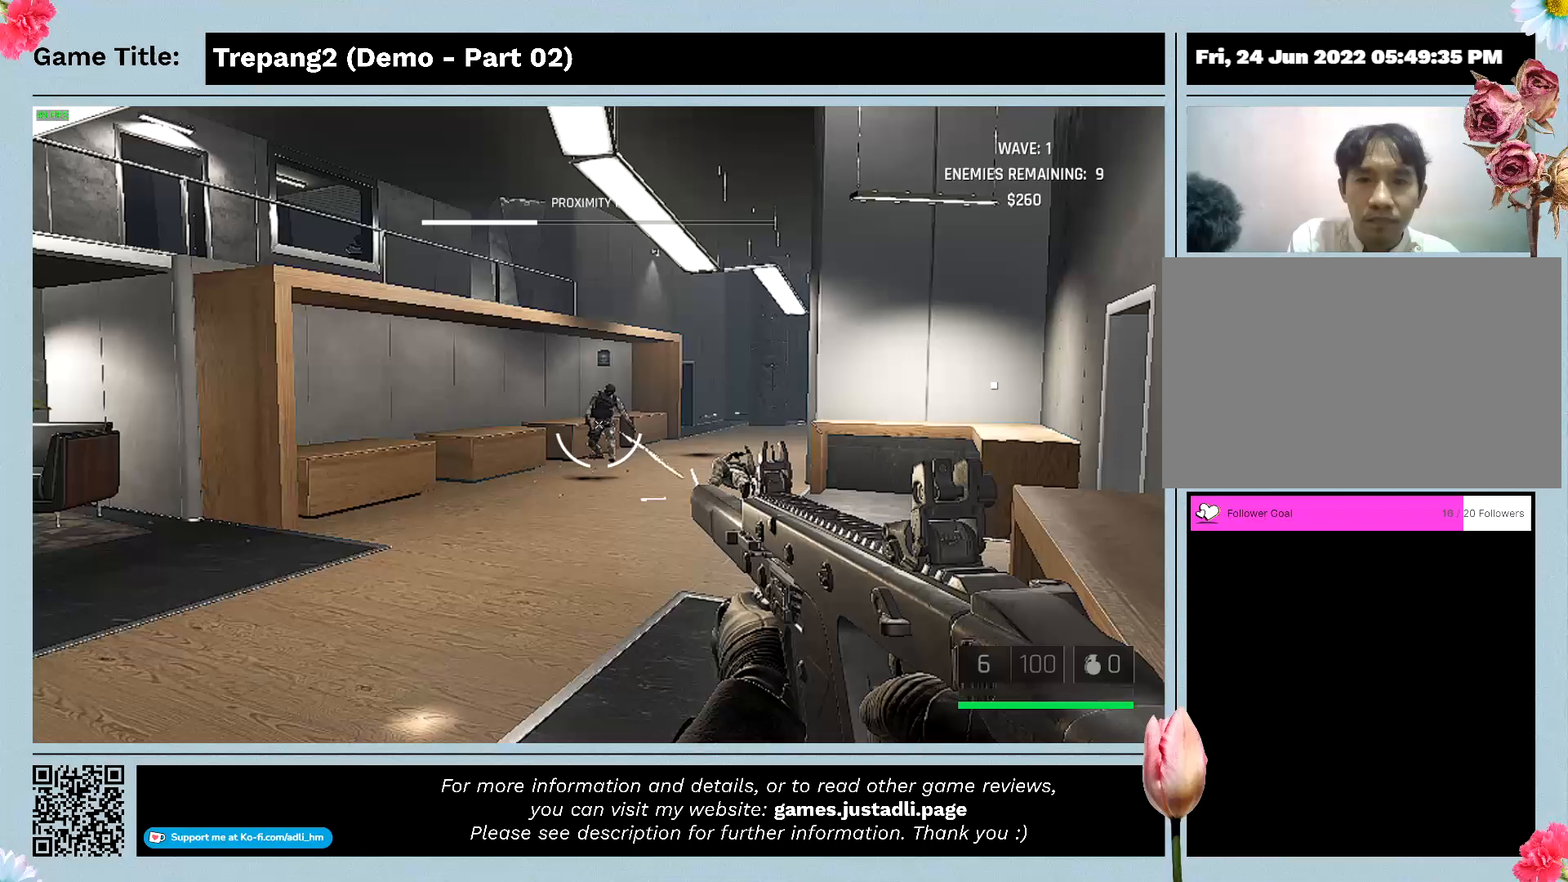
{"keys": [], "mouse": ["left"], "events": []}
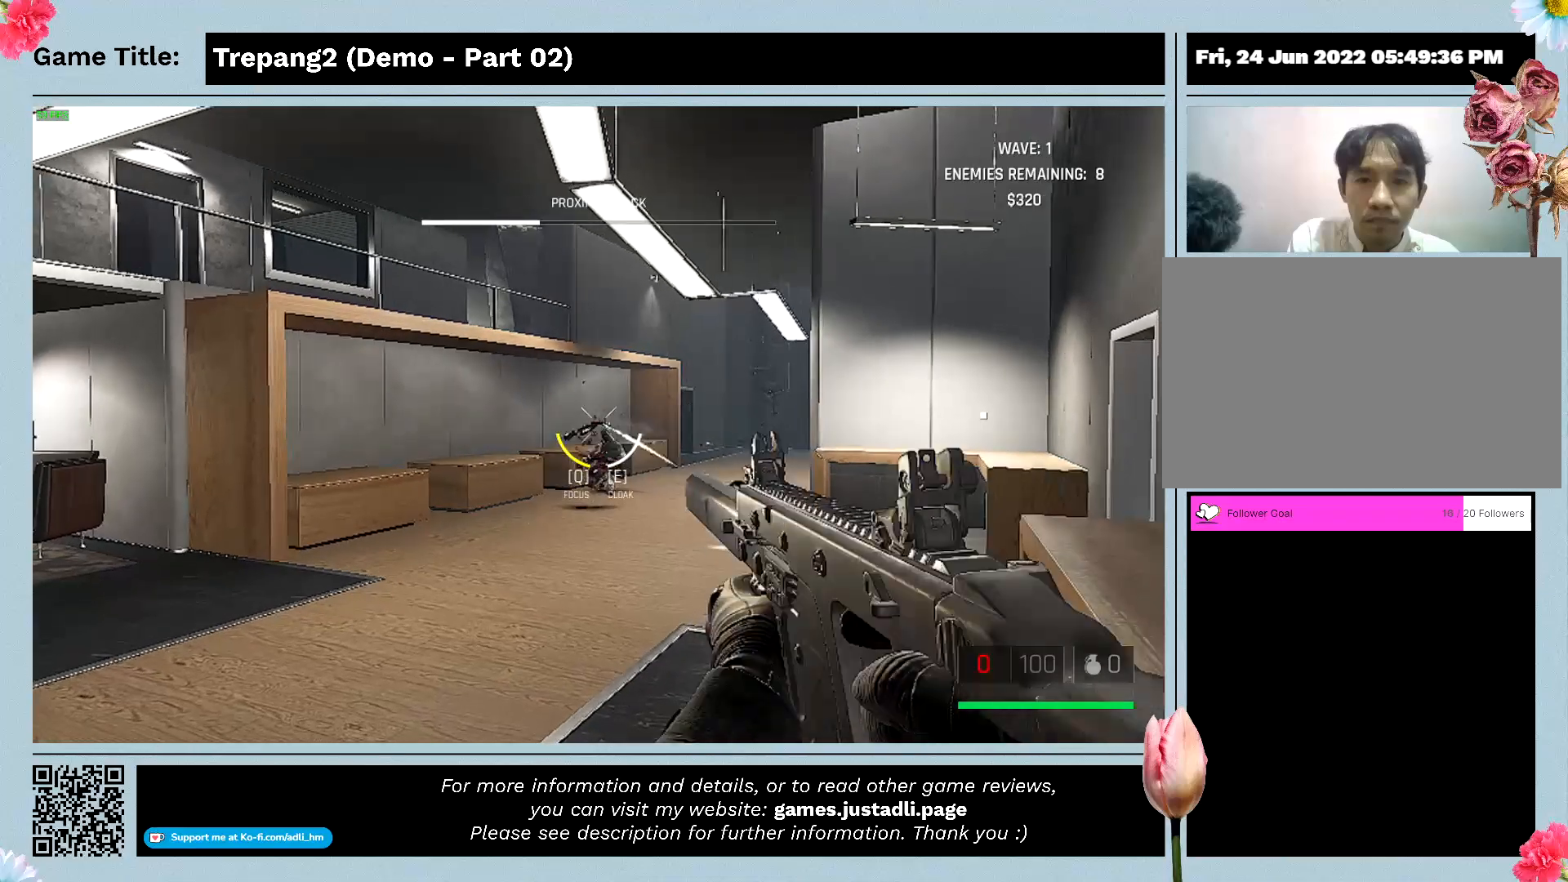
{"keys": [], "mouse": [], "events": [[200, "mouse_left", "up"]]}
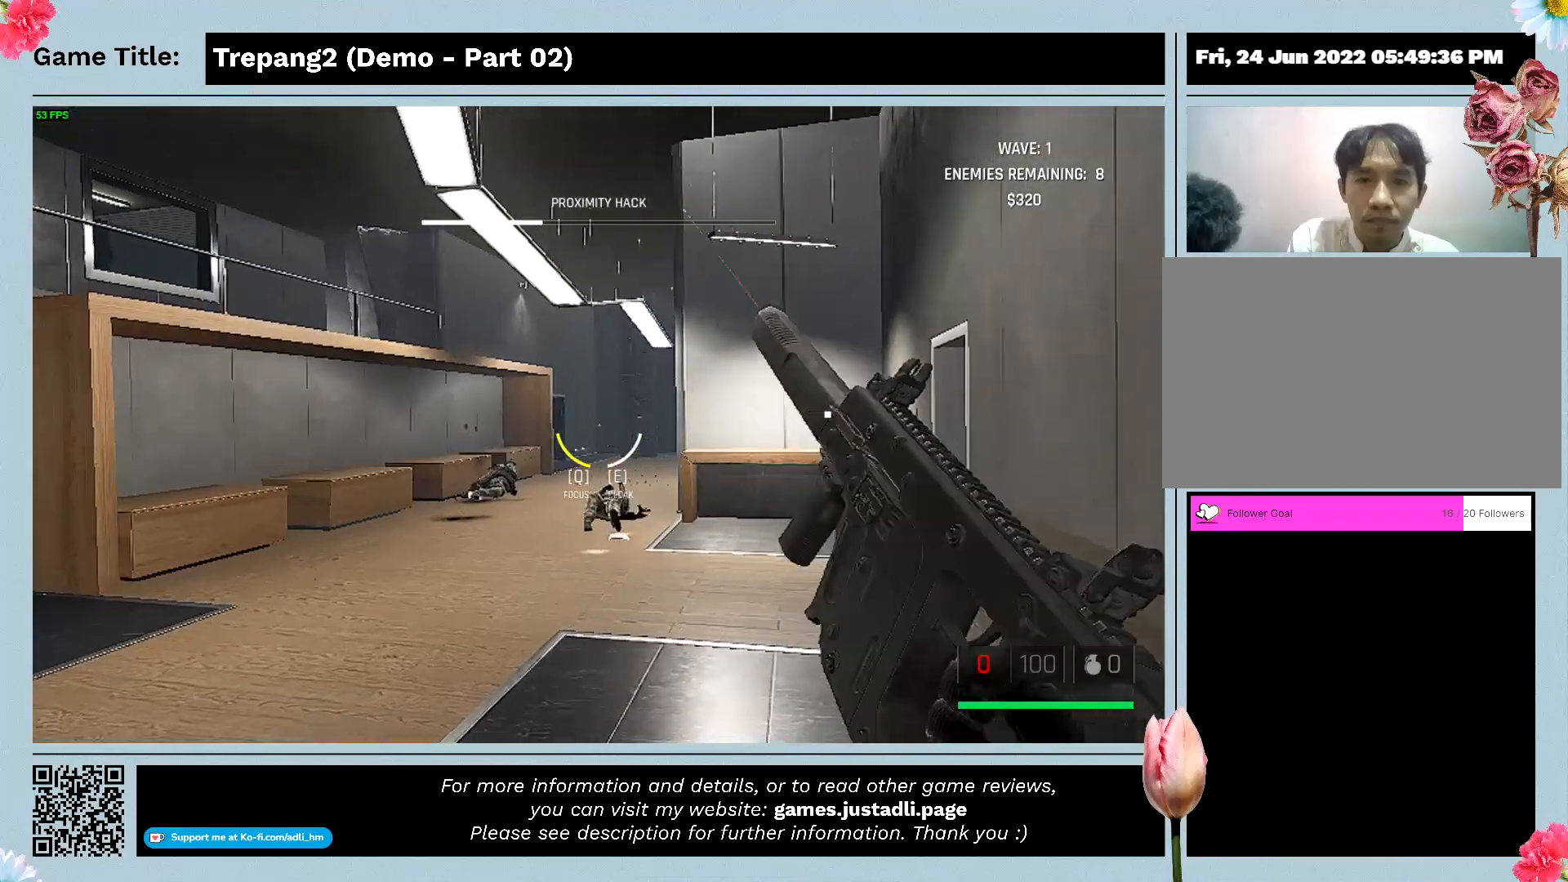
{"keys": [], "mouse": [], "events": []}
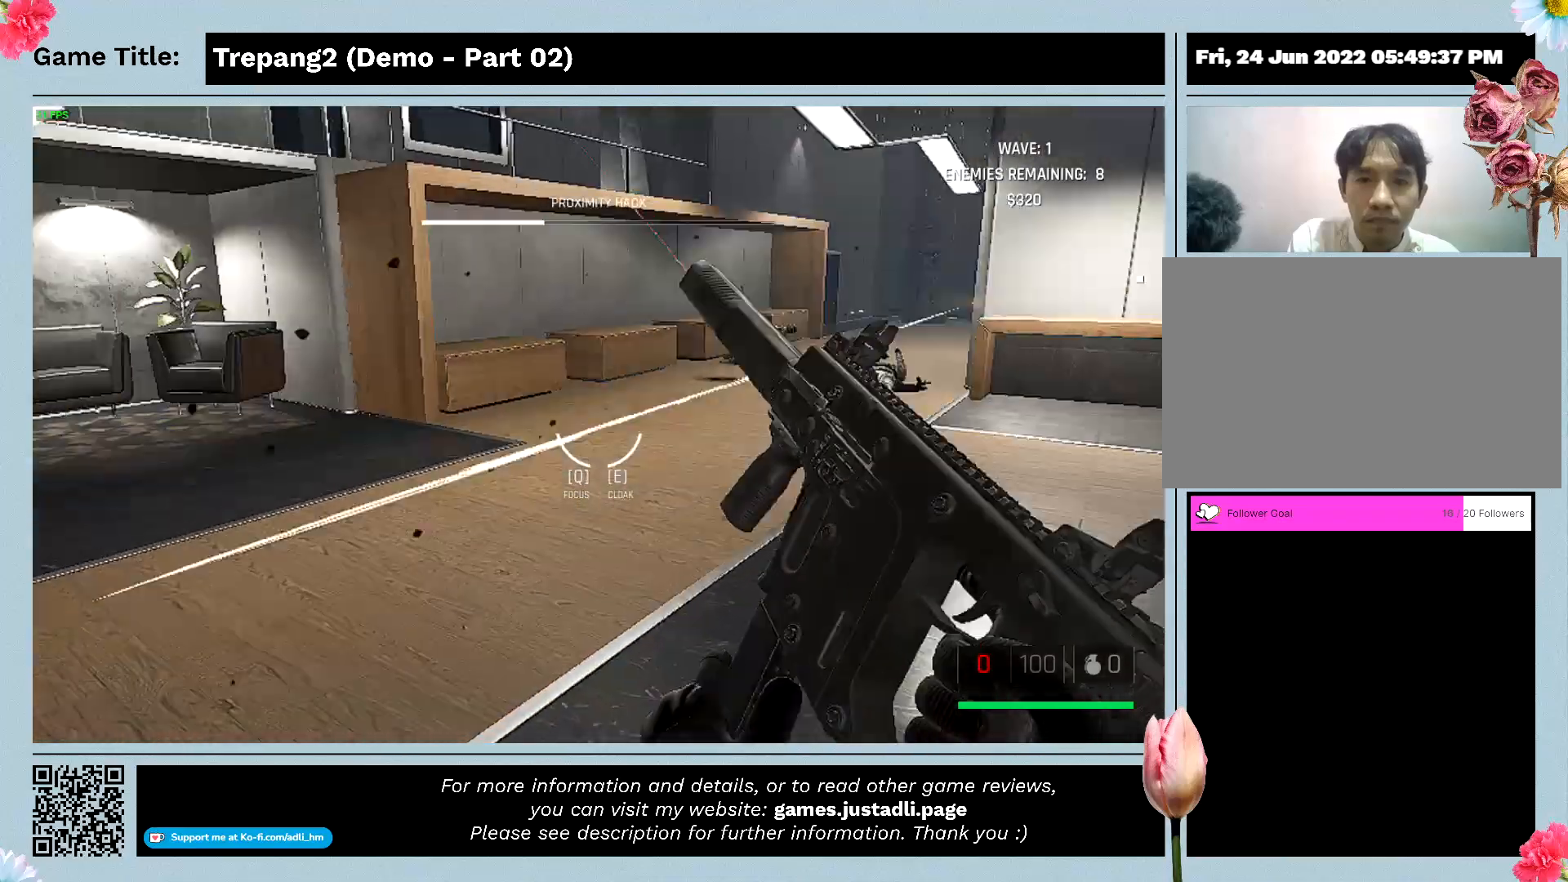
{"keys": [], "mouse": [], "events": []}
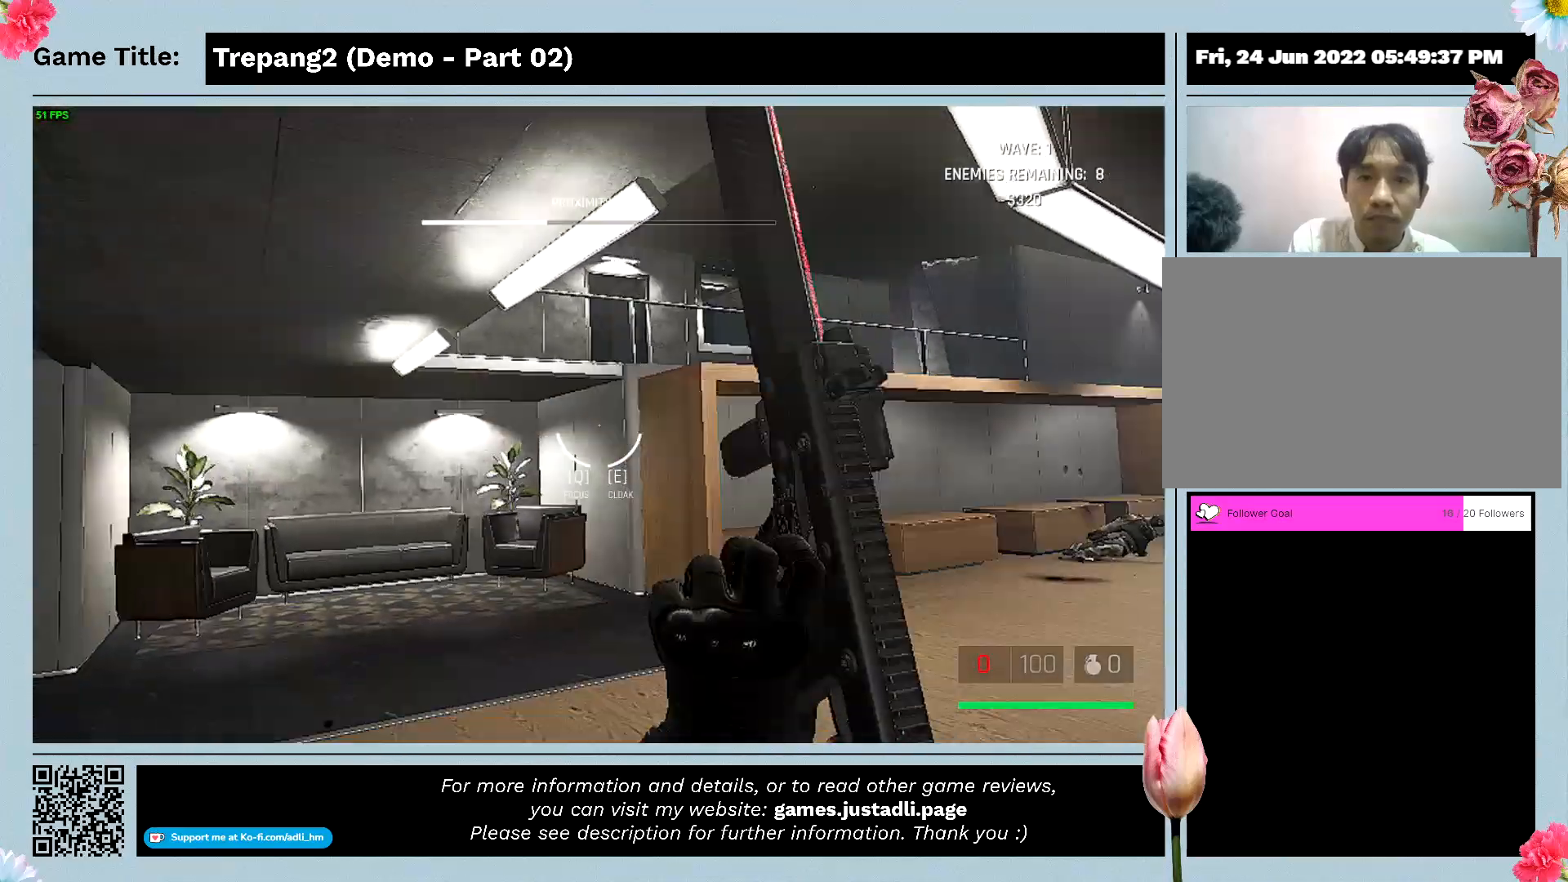
{"keys": [], "mouse": [], "events": []}
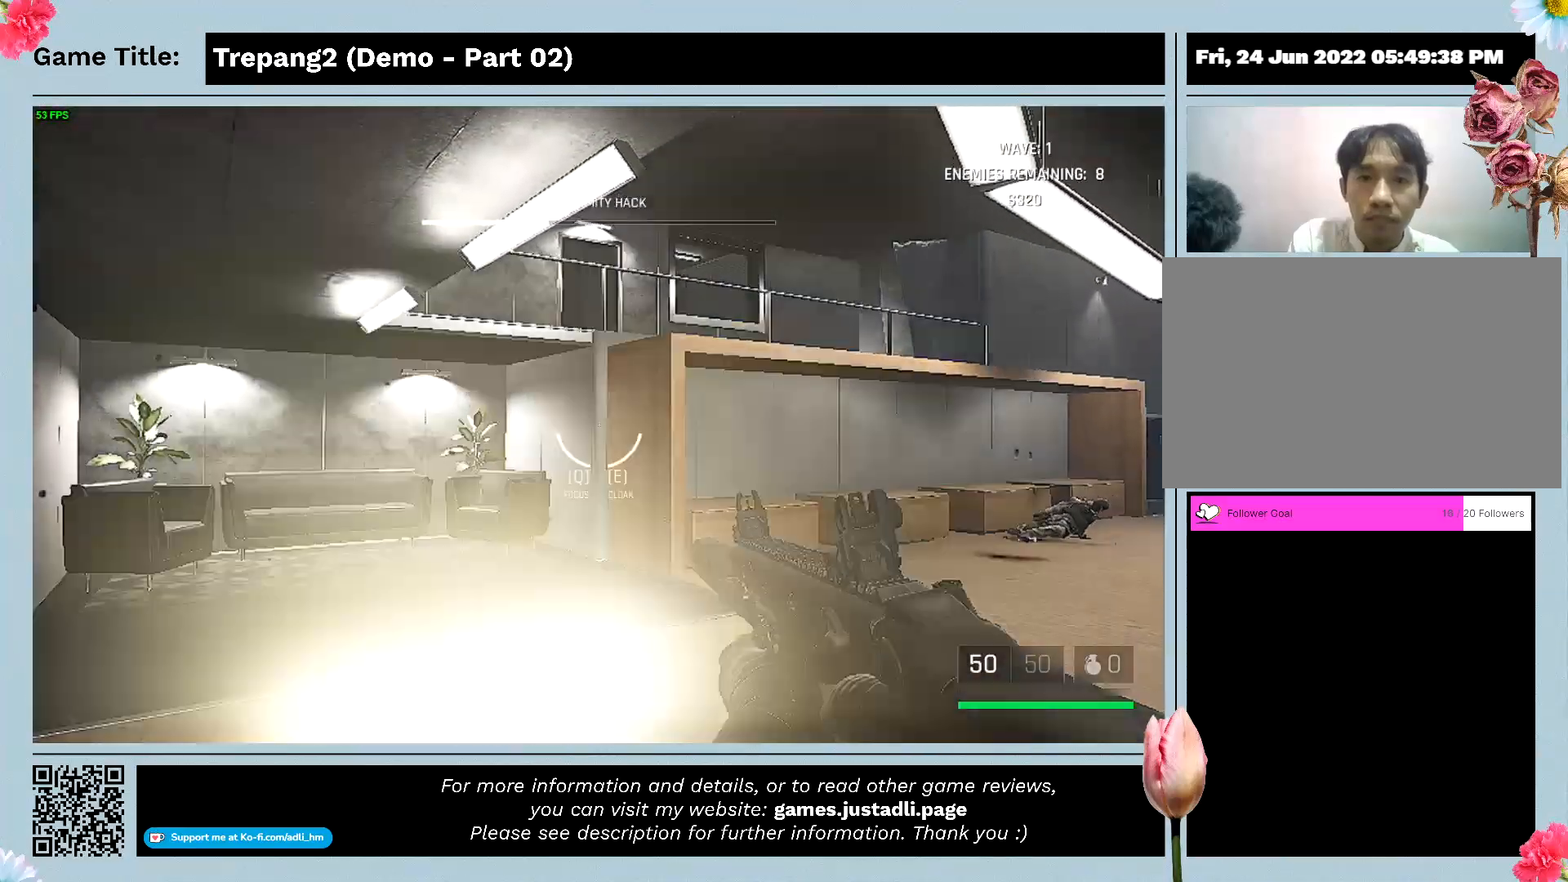
{"keys": [], "mouse": [], "events": []}
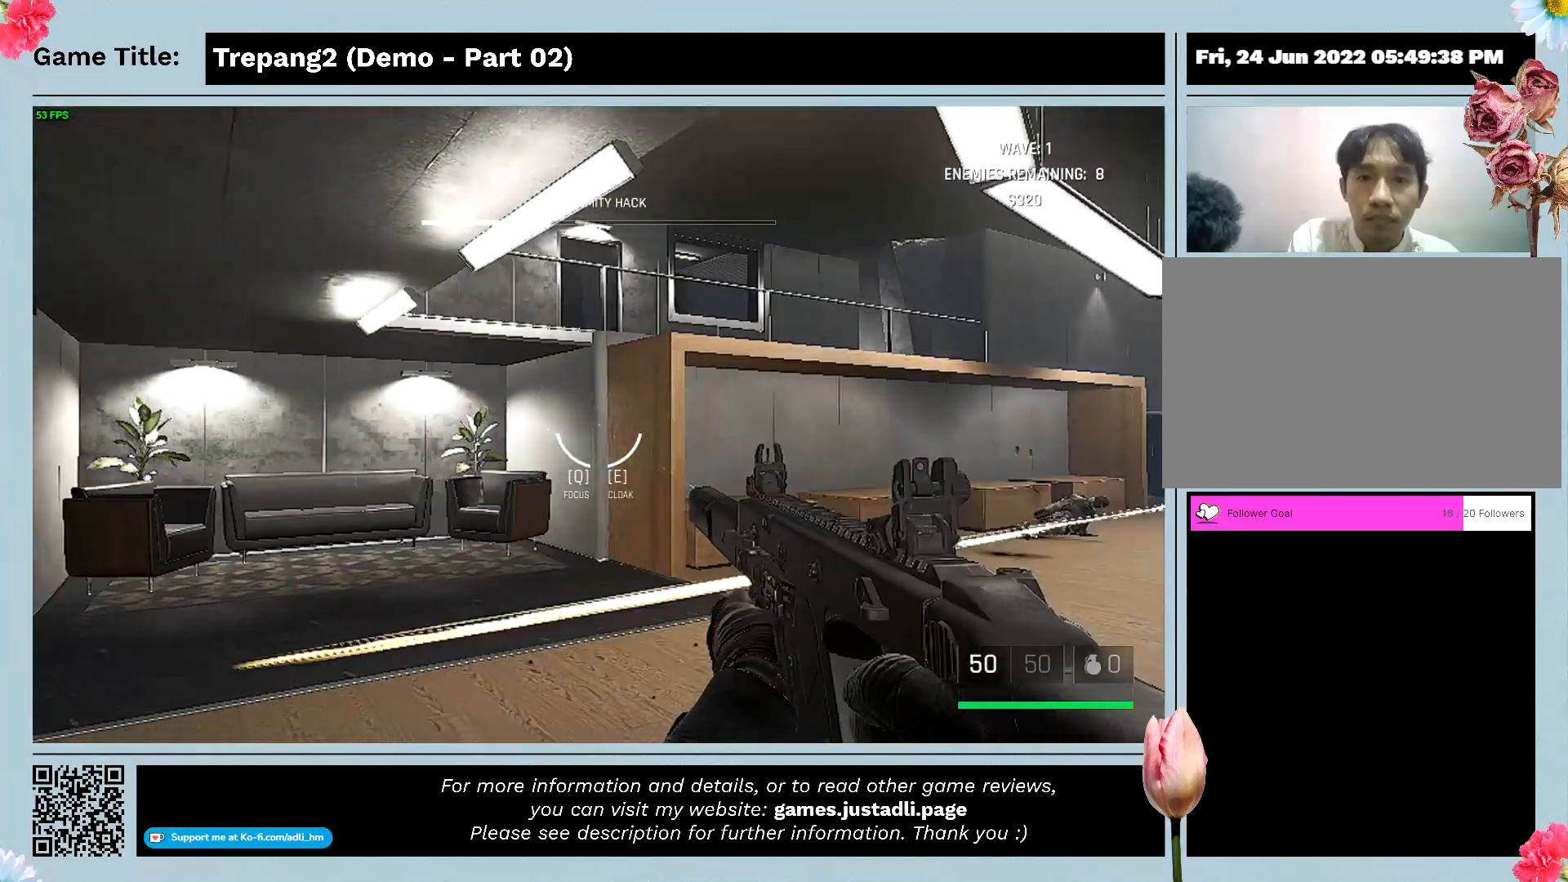
{"keys": [], "mouse": [], "events": []}
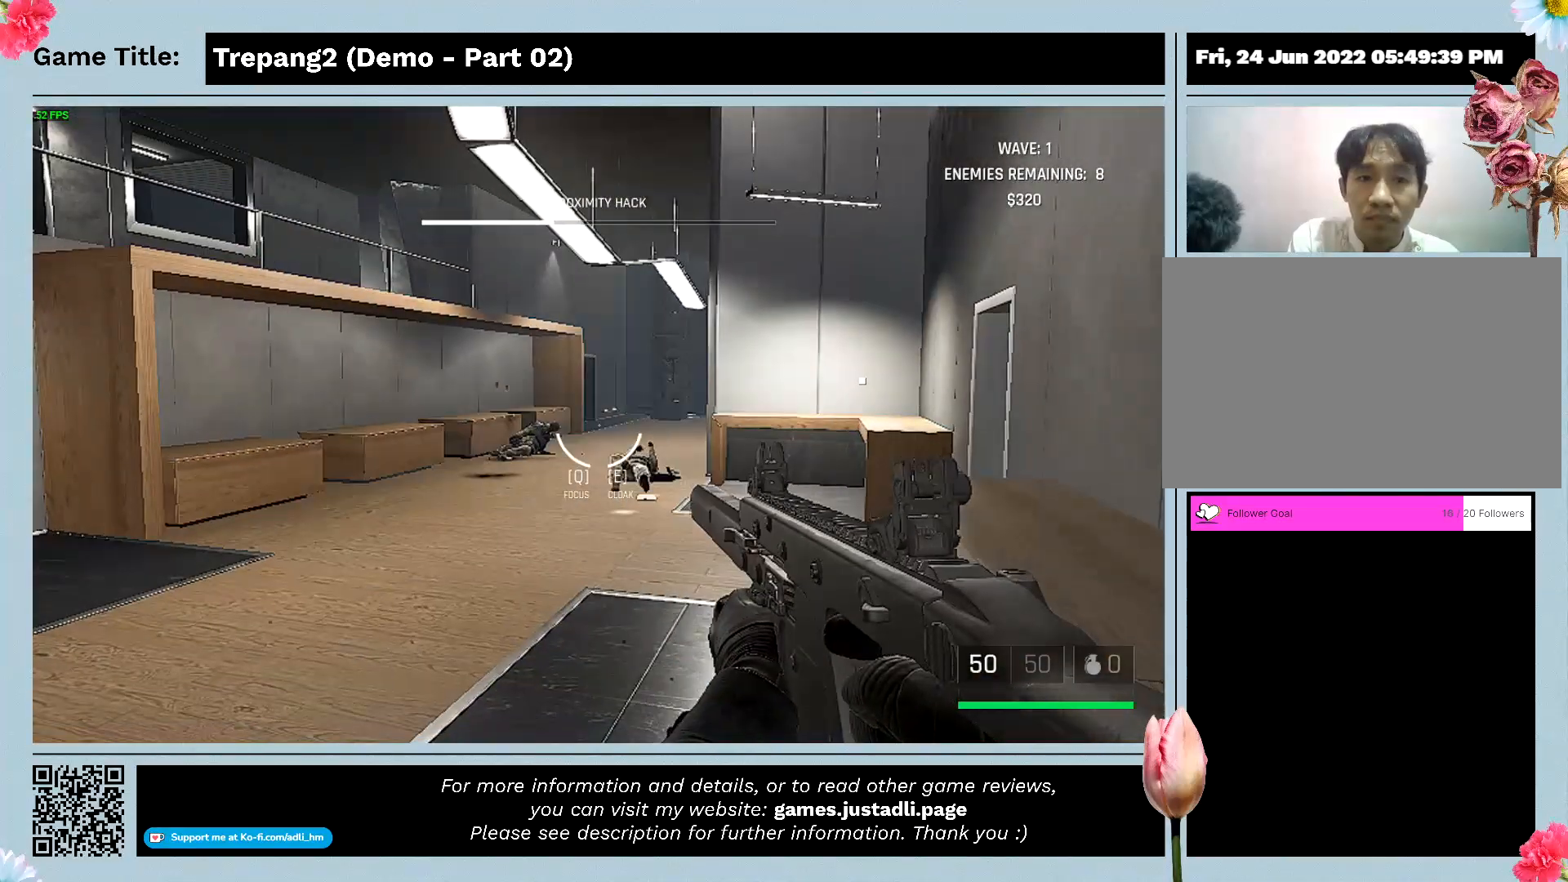
{"keys": ["d"], "mouse": [], "events": [[467, "d", "down"]]}
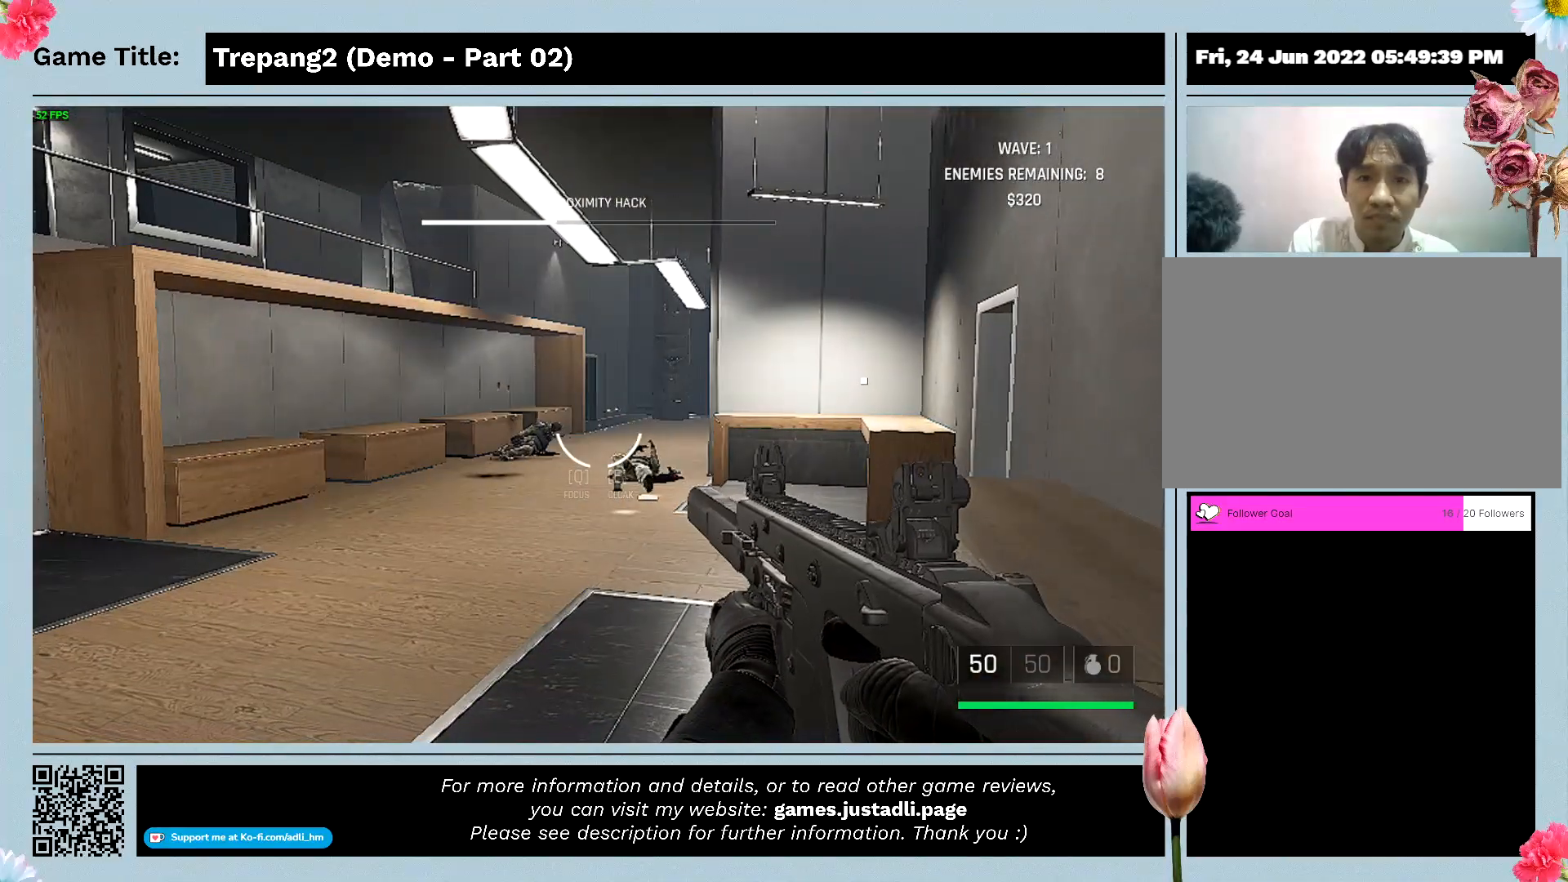
{"keys": ["d"], "mouse": [], "events": []}
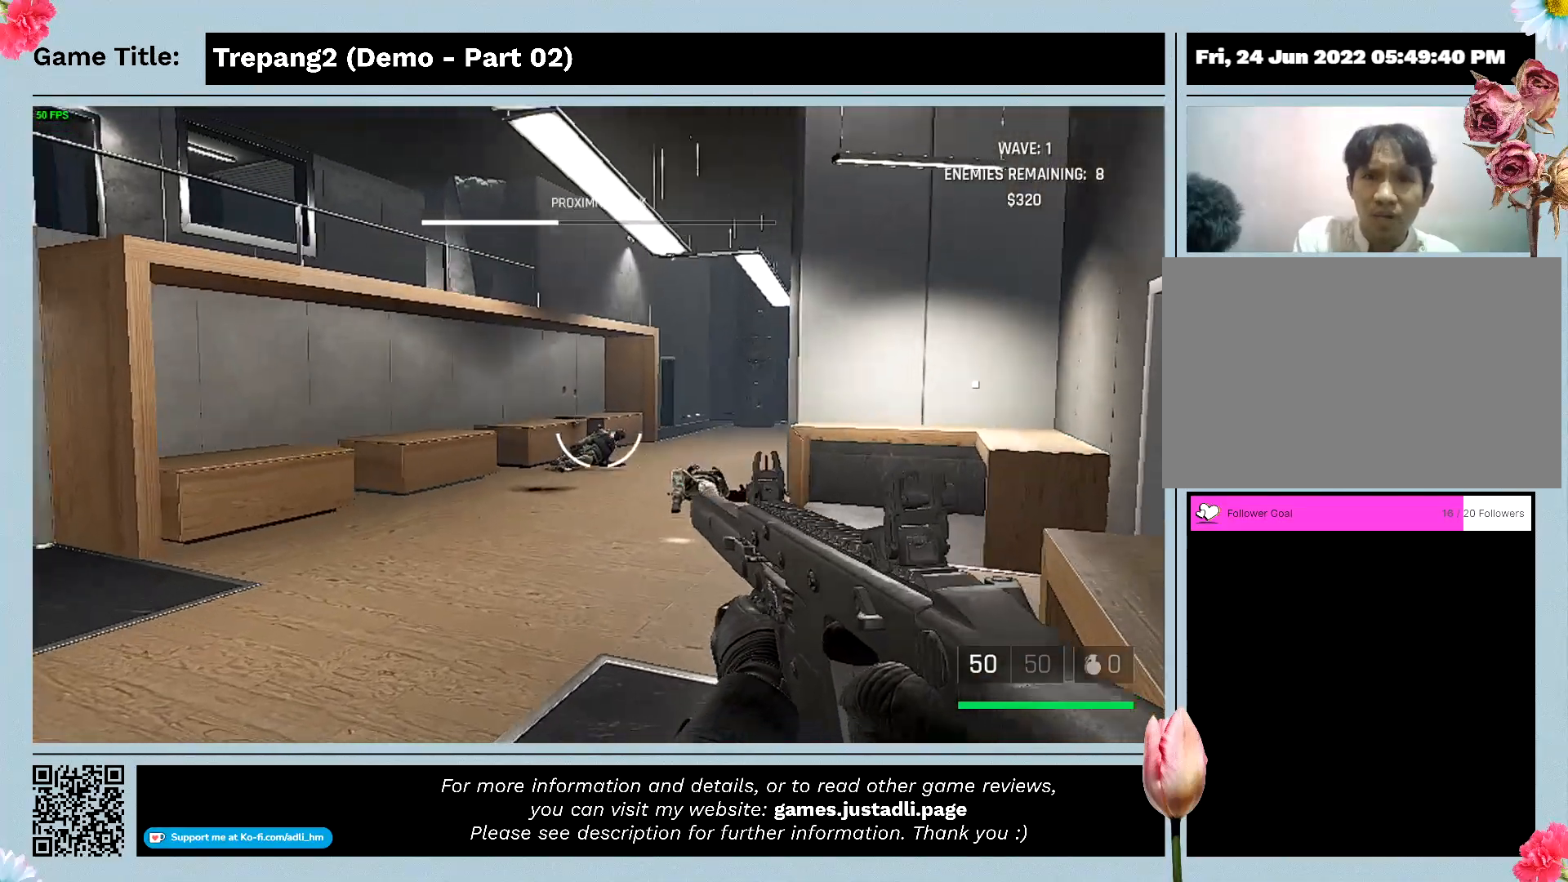
{"keys": ["s"], "mouse": [], "events": [[167, "d", "up"], [167, "s", "down"]]}
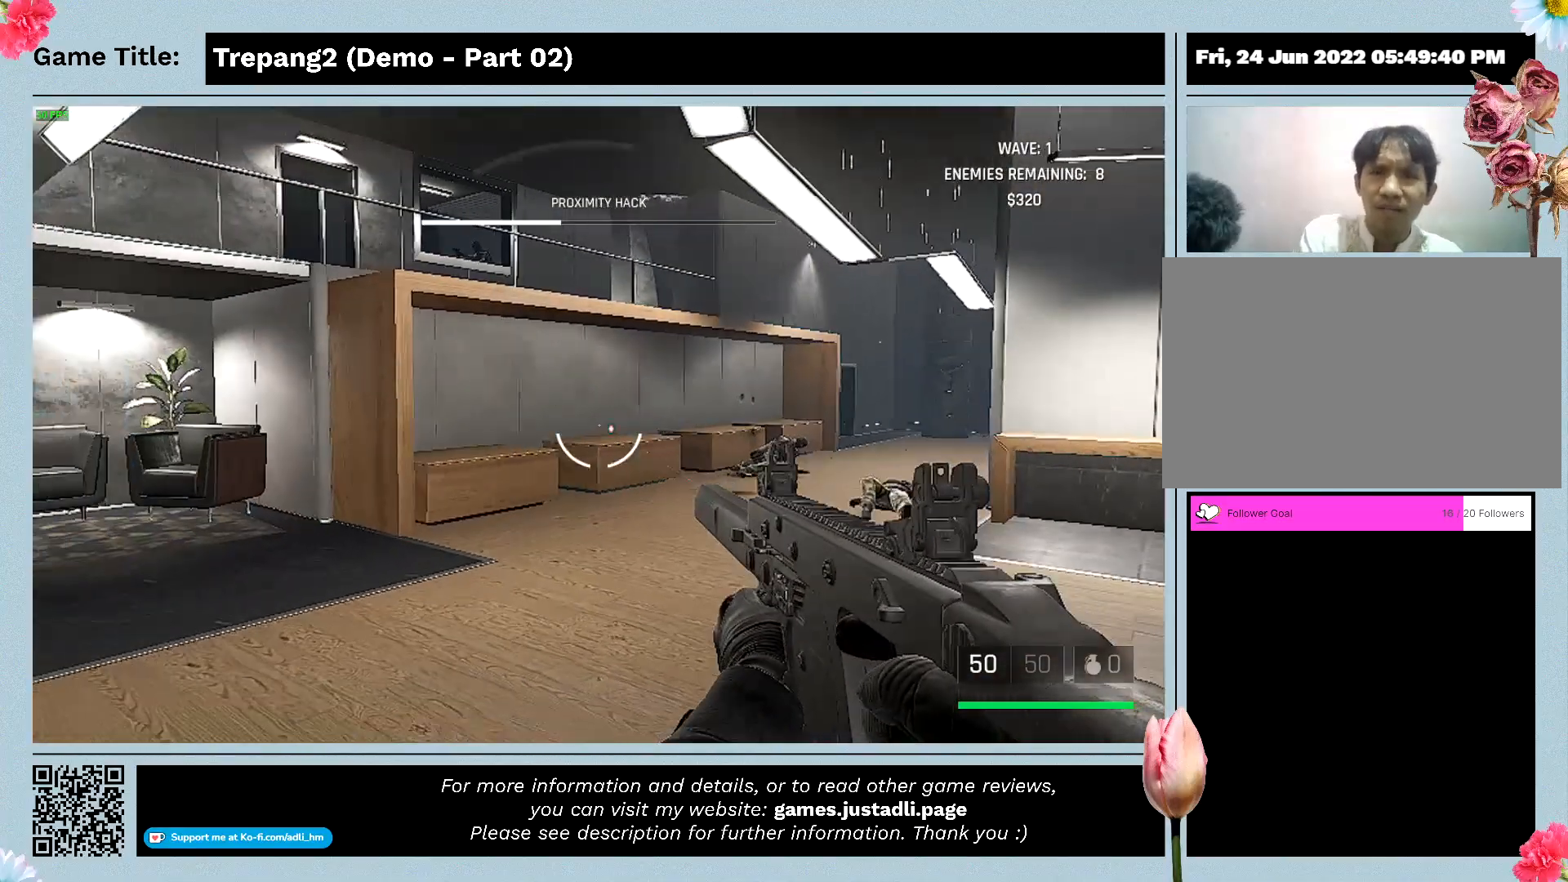
{"keys": ["s"], "mouse": [], "events": []}
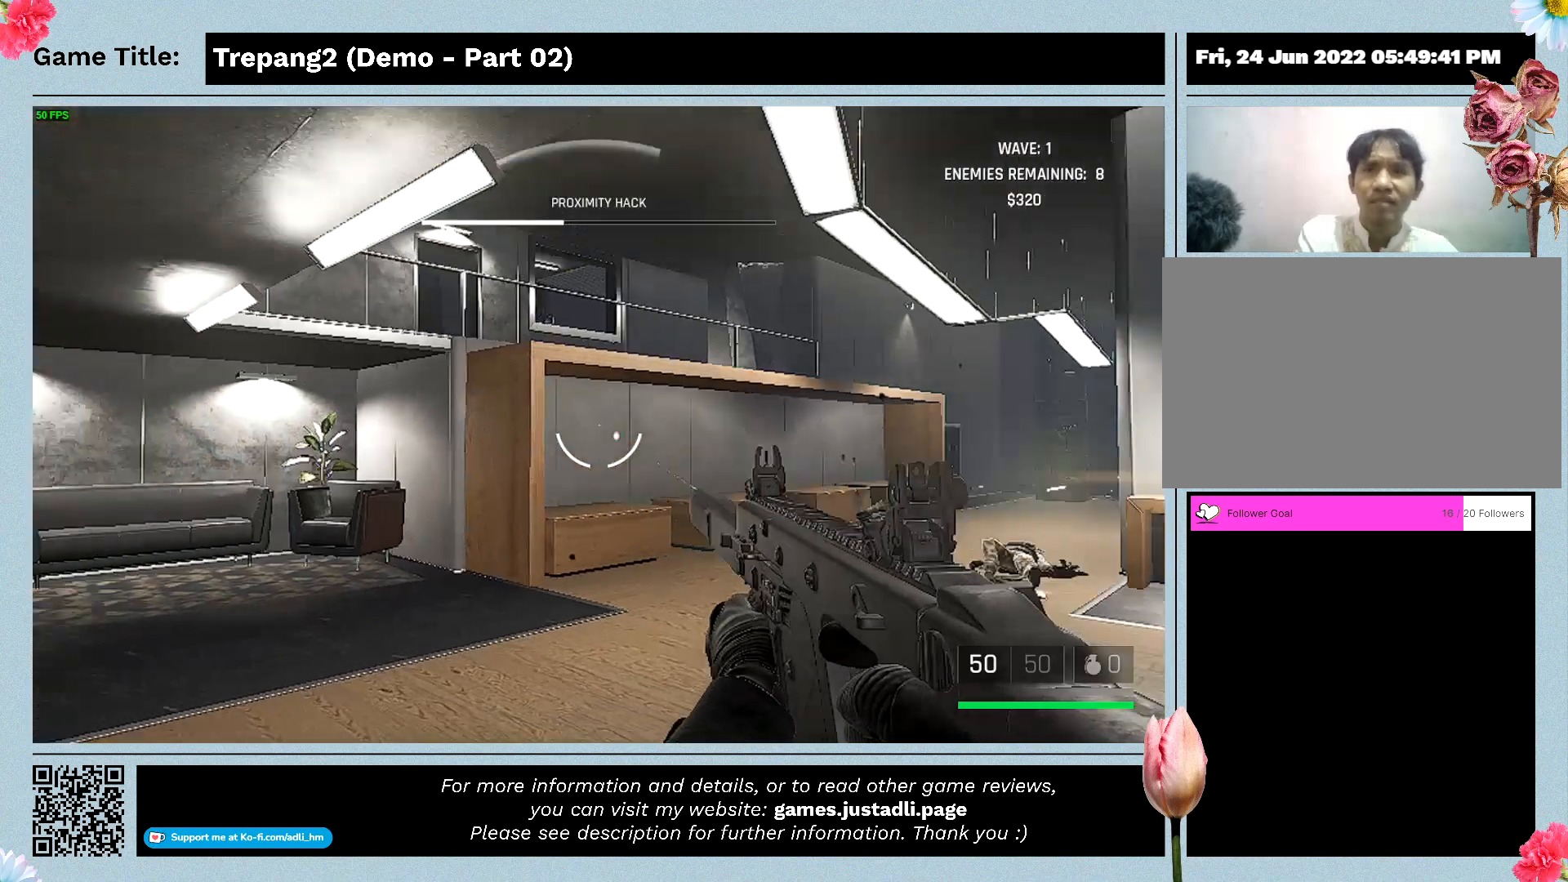
{"keys": ["s"], "mouse": [], "events": []}
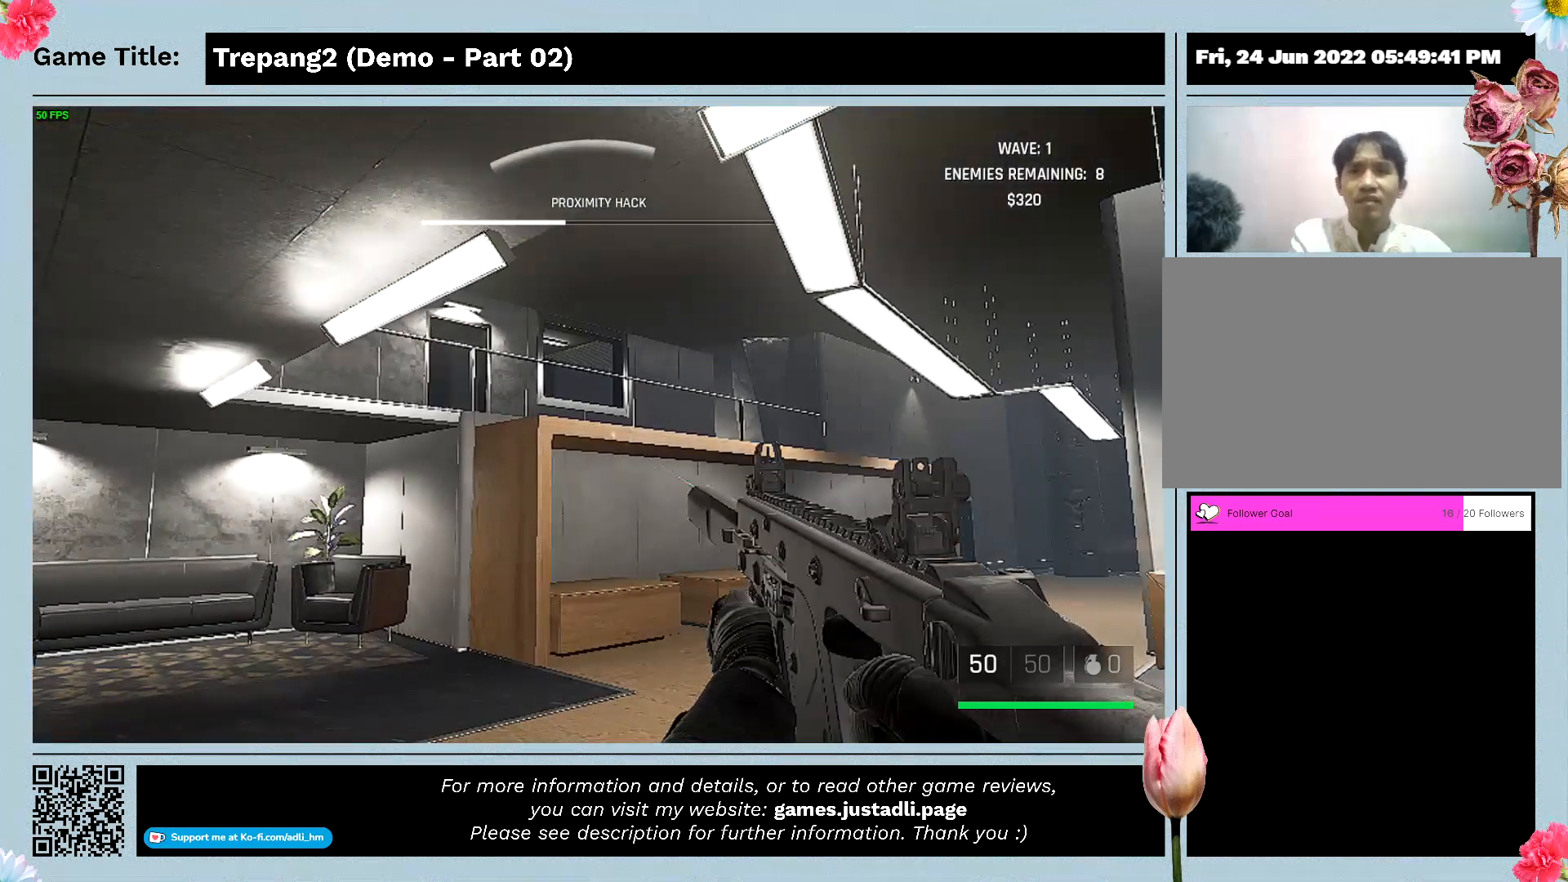
{"keys": [], "mouse": [], "events": [[33, "s", "up"]]}
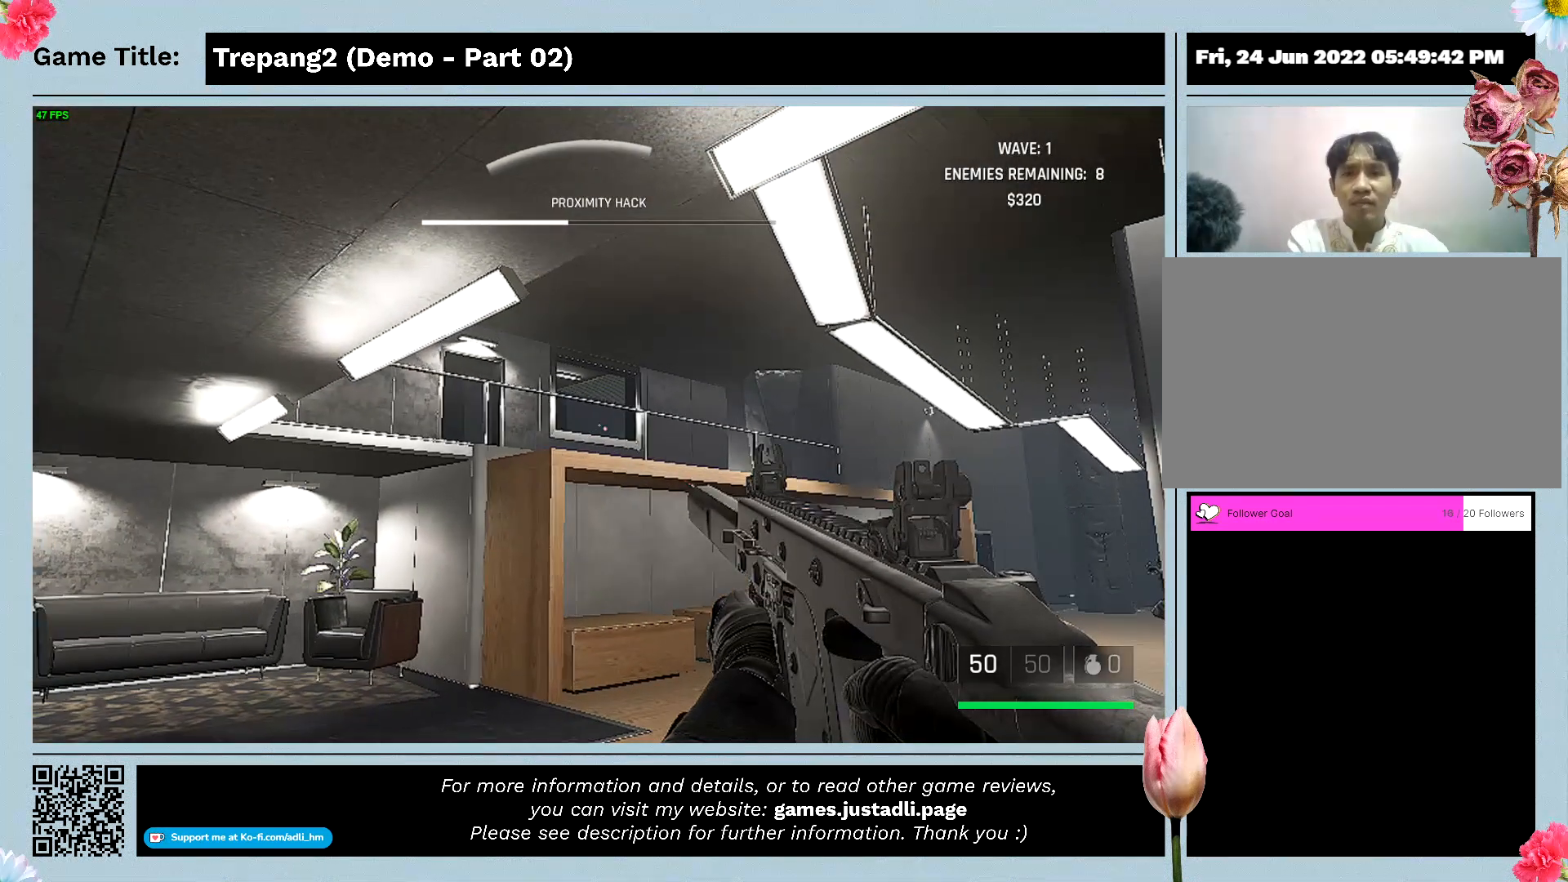
{"keys": [], "mouse": [], "events": []}
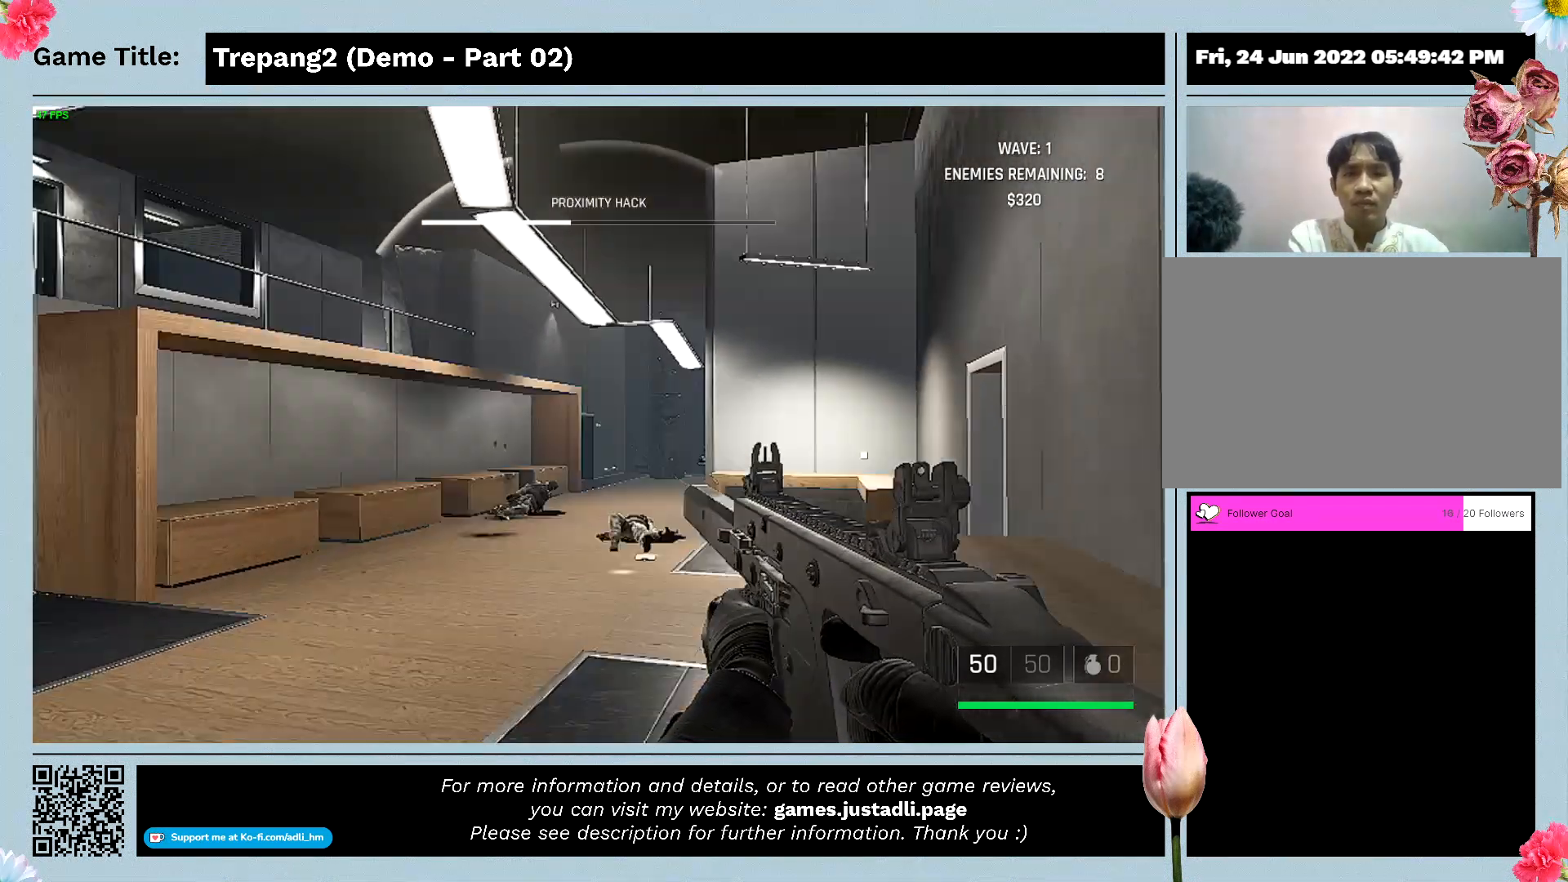
{"keys": [], "mouse": [], "events": []}
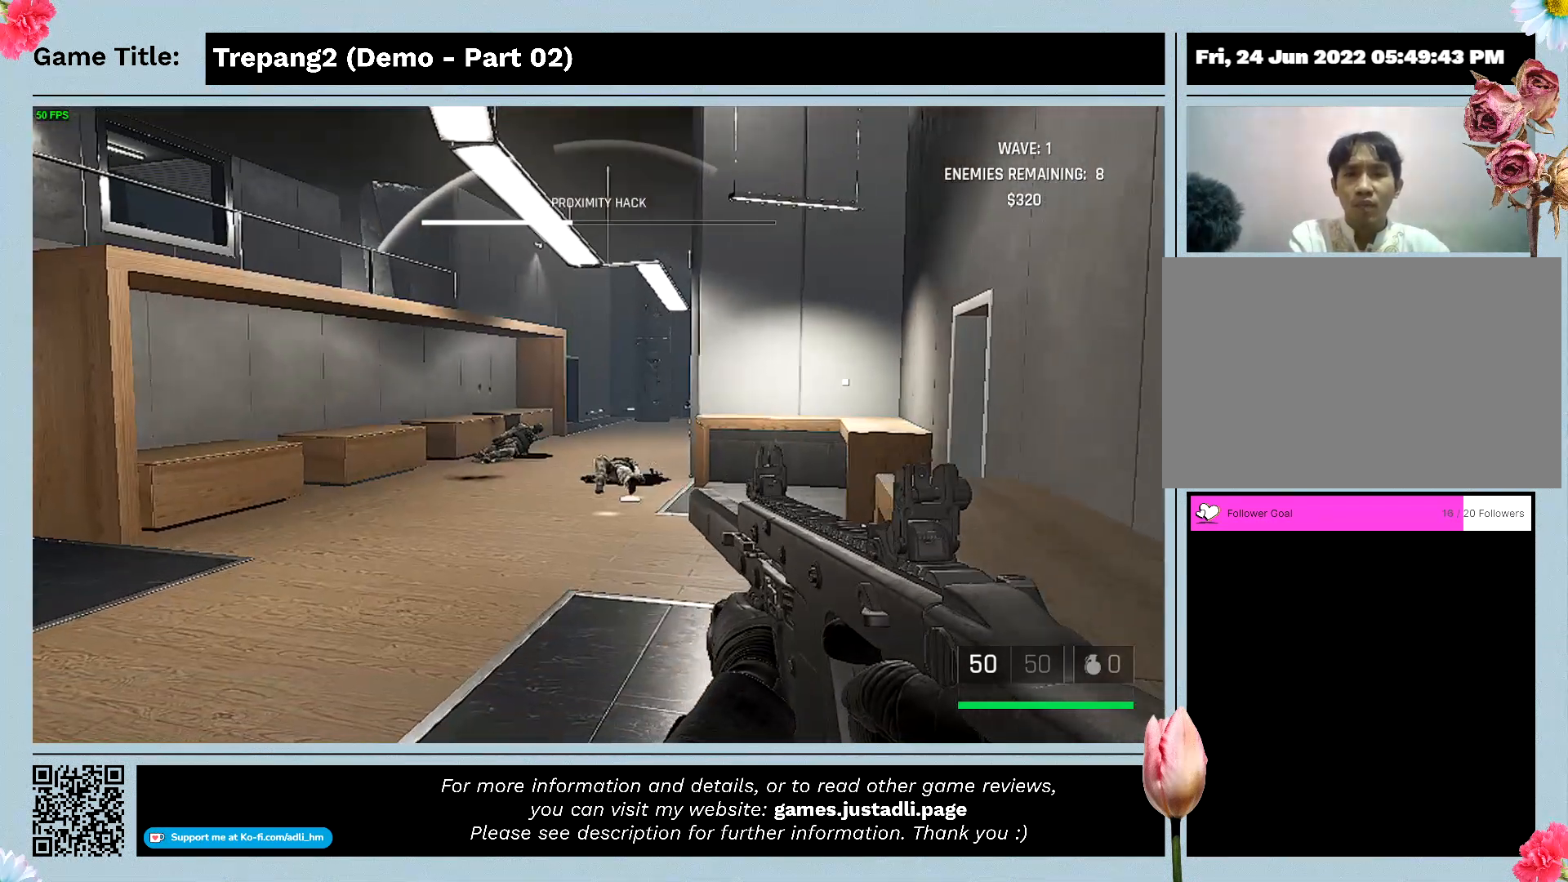
{"keys": [], "mouse": [], "events": []}
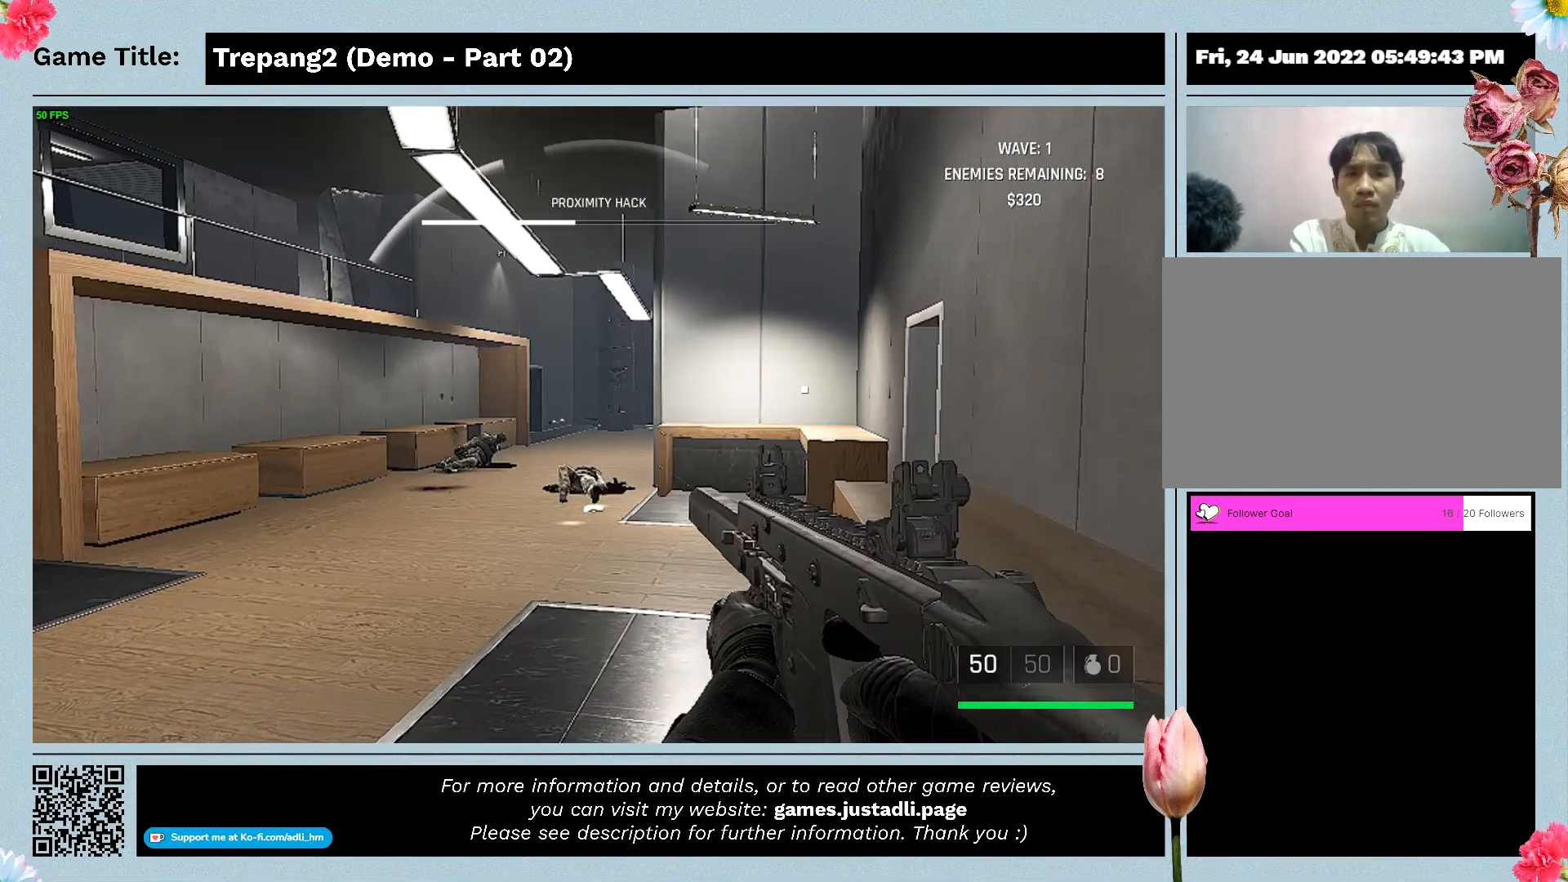
{"keys": [], "mouse": [], "events": []}
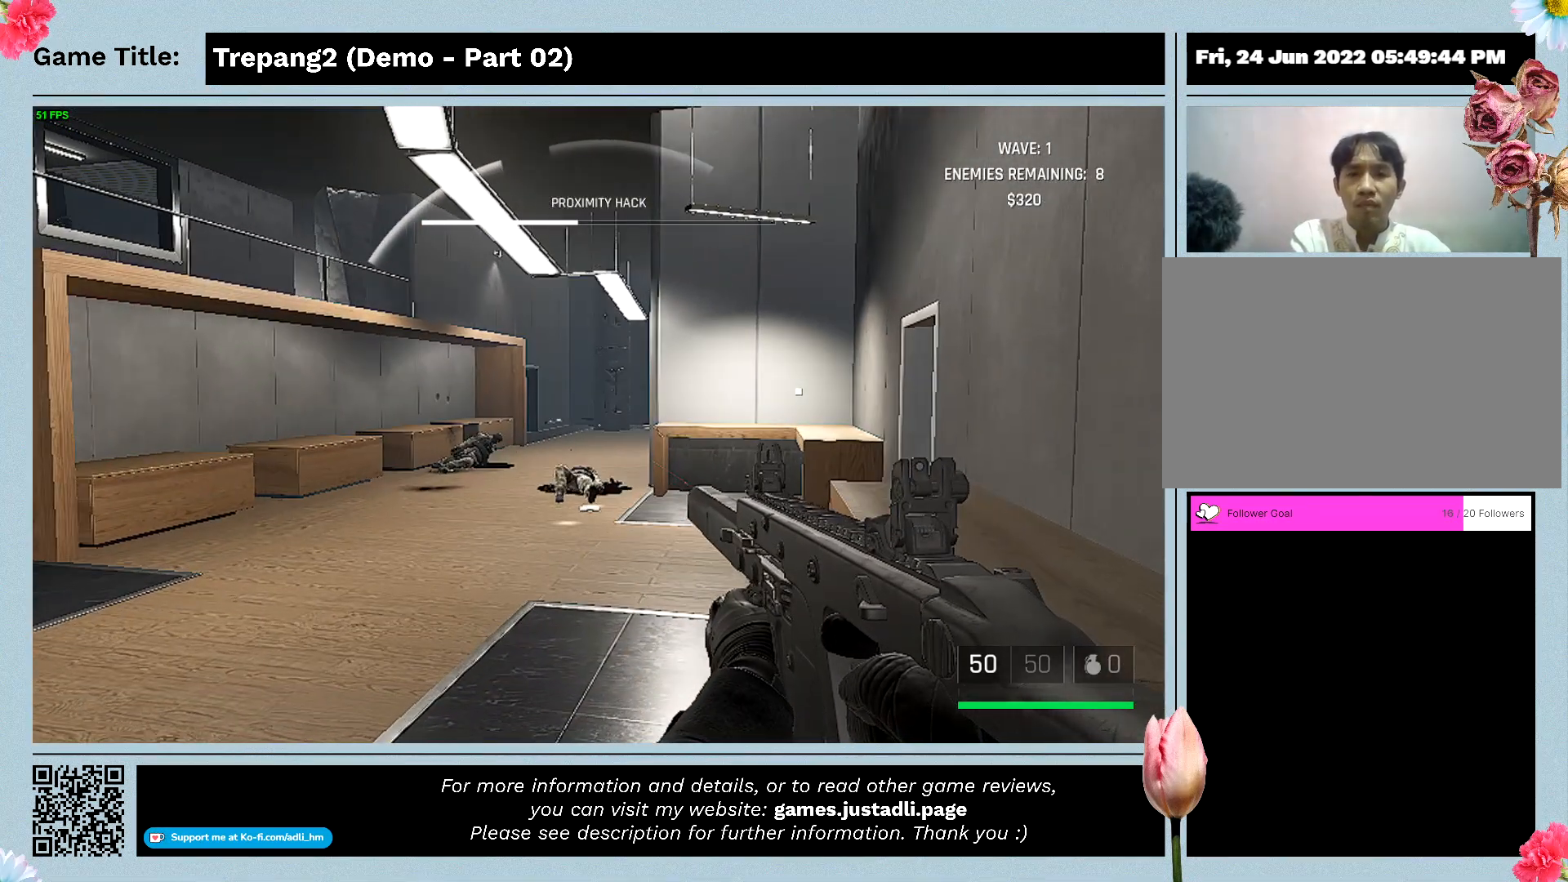
{"keys": [], "mouse": [], "events": []}
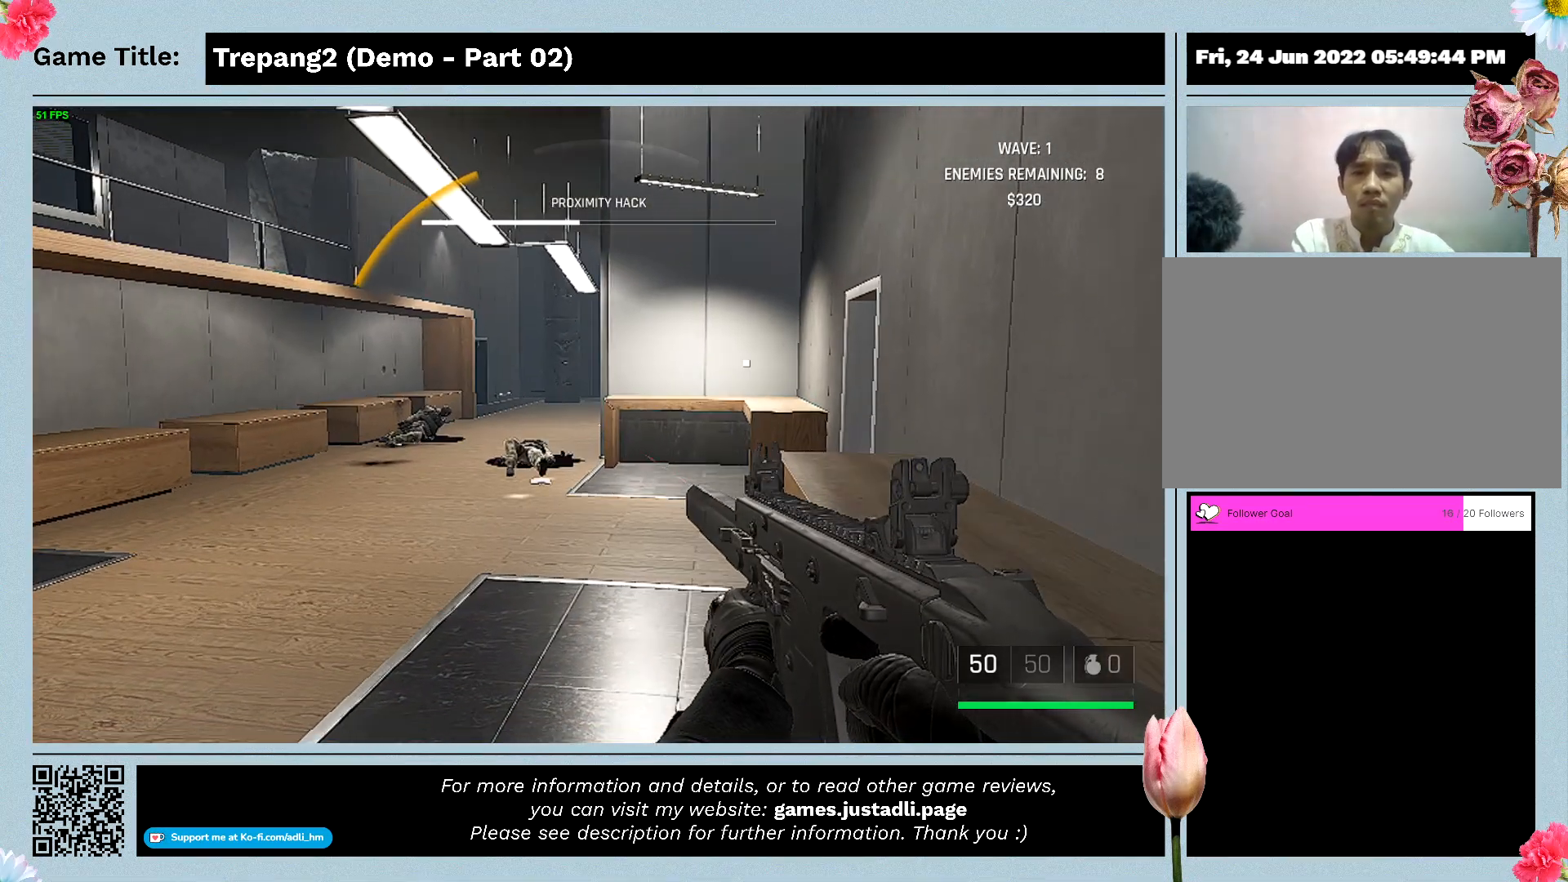
{"keys": [], "mouse": [], "events": []}
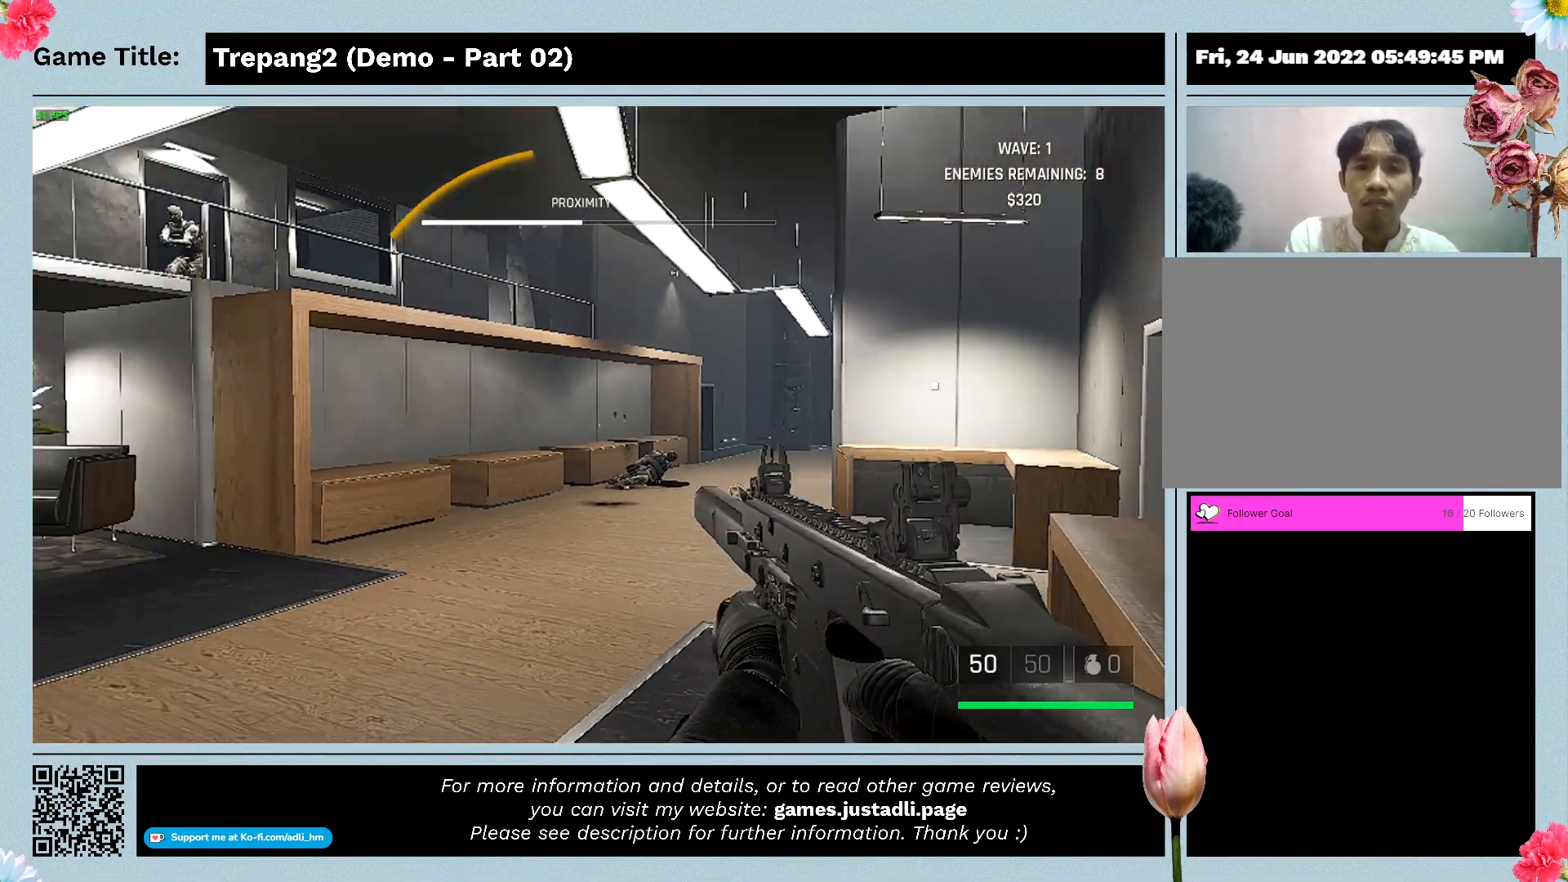
{"keys": [], "mouse": [], "events": []}
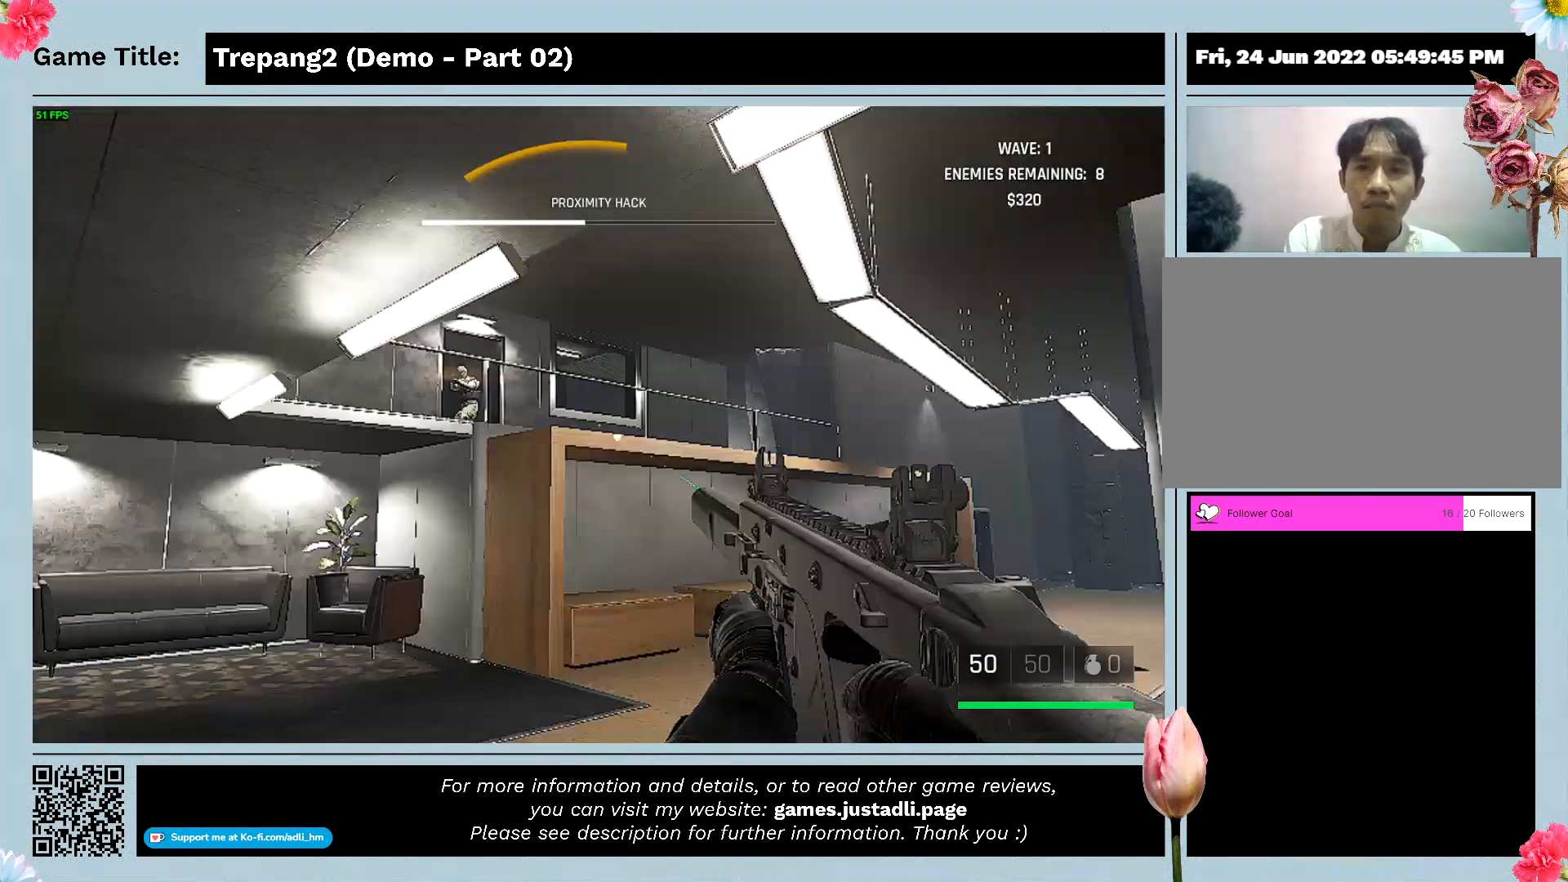
{"keys": [], "mouse": [], "events": []}
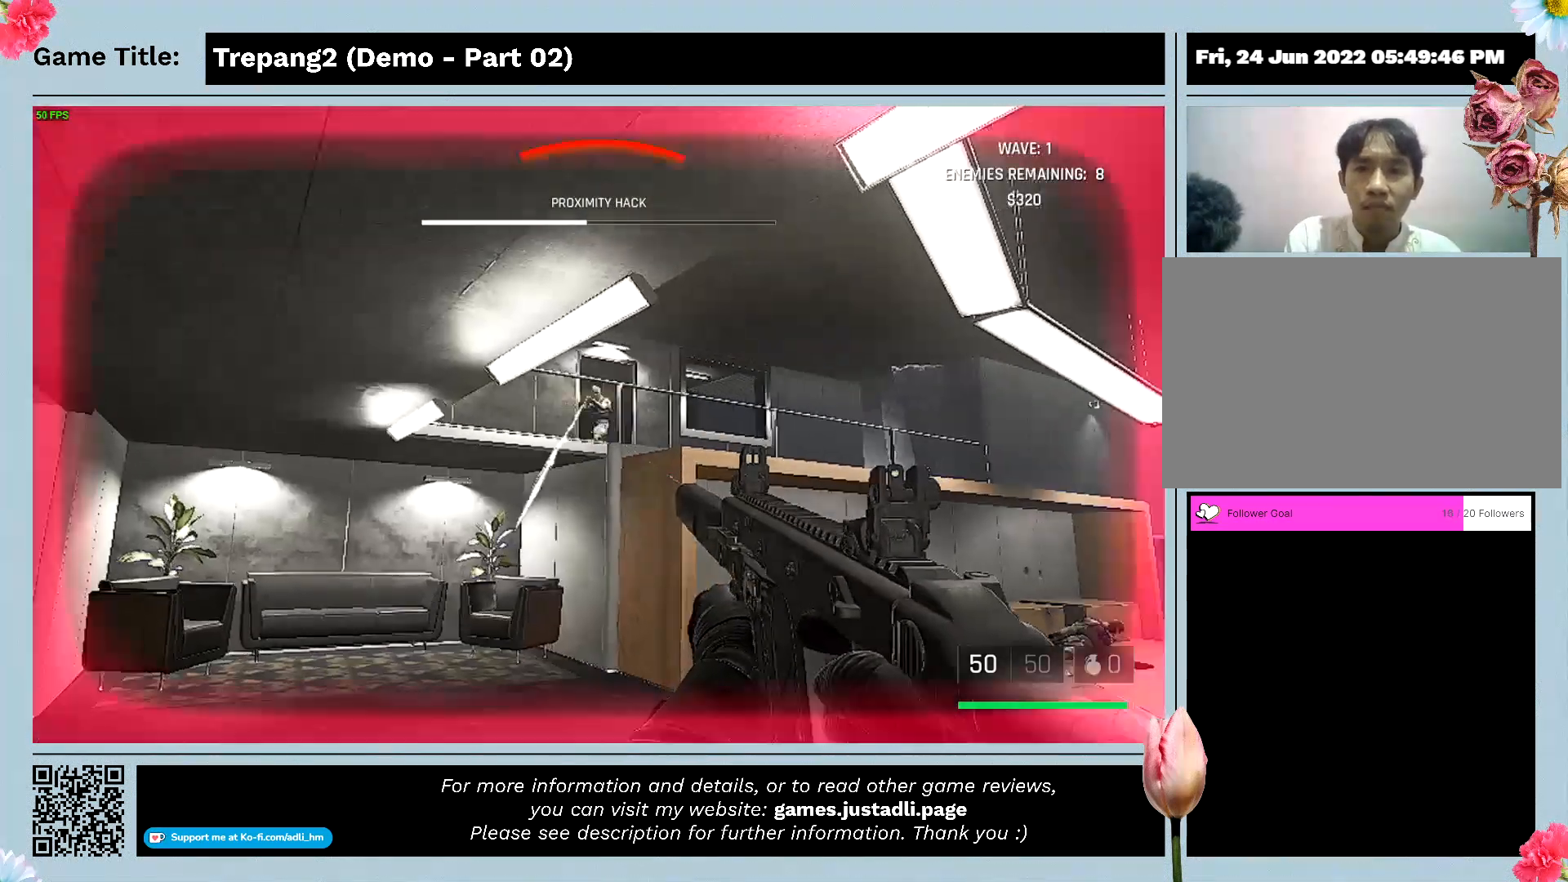
{"keys": [], "mouse": ["left"], "events": [[267, "mouse_left", "down"]]}
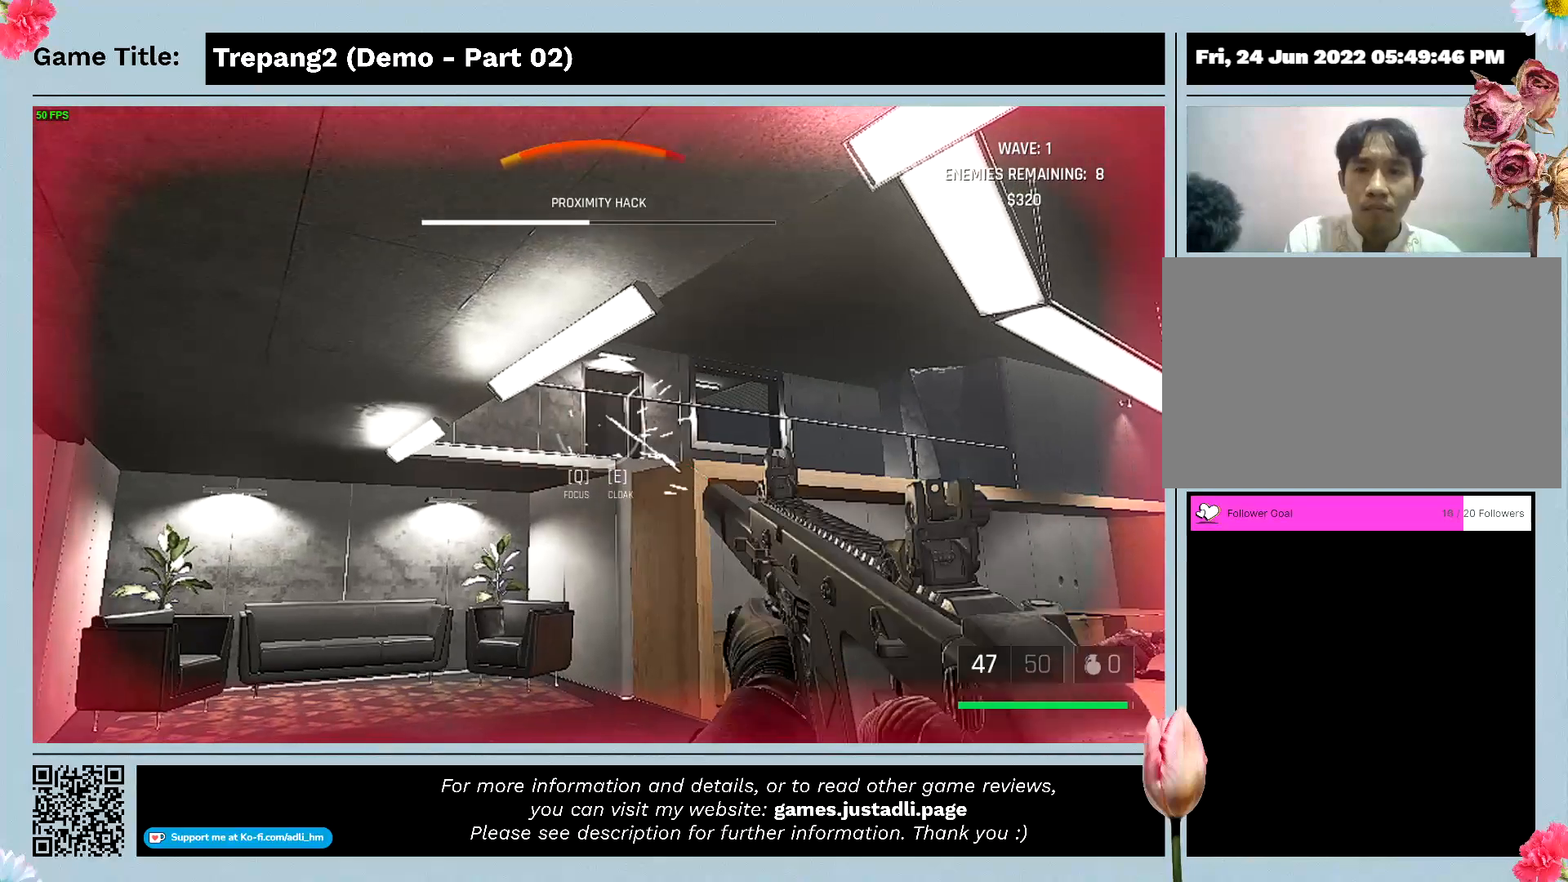
{"keys": [], "mouse": [], "events": [[367, "mouse_left", "up"]]}